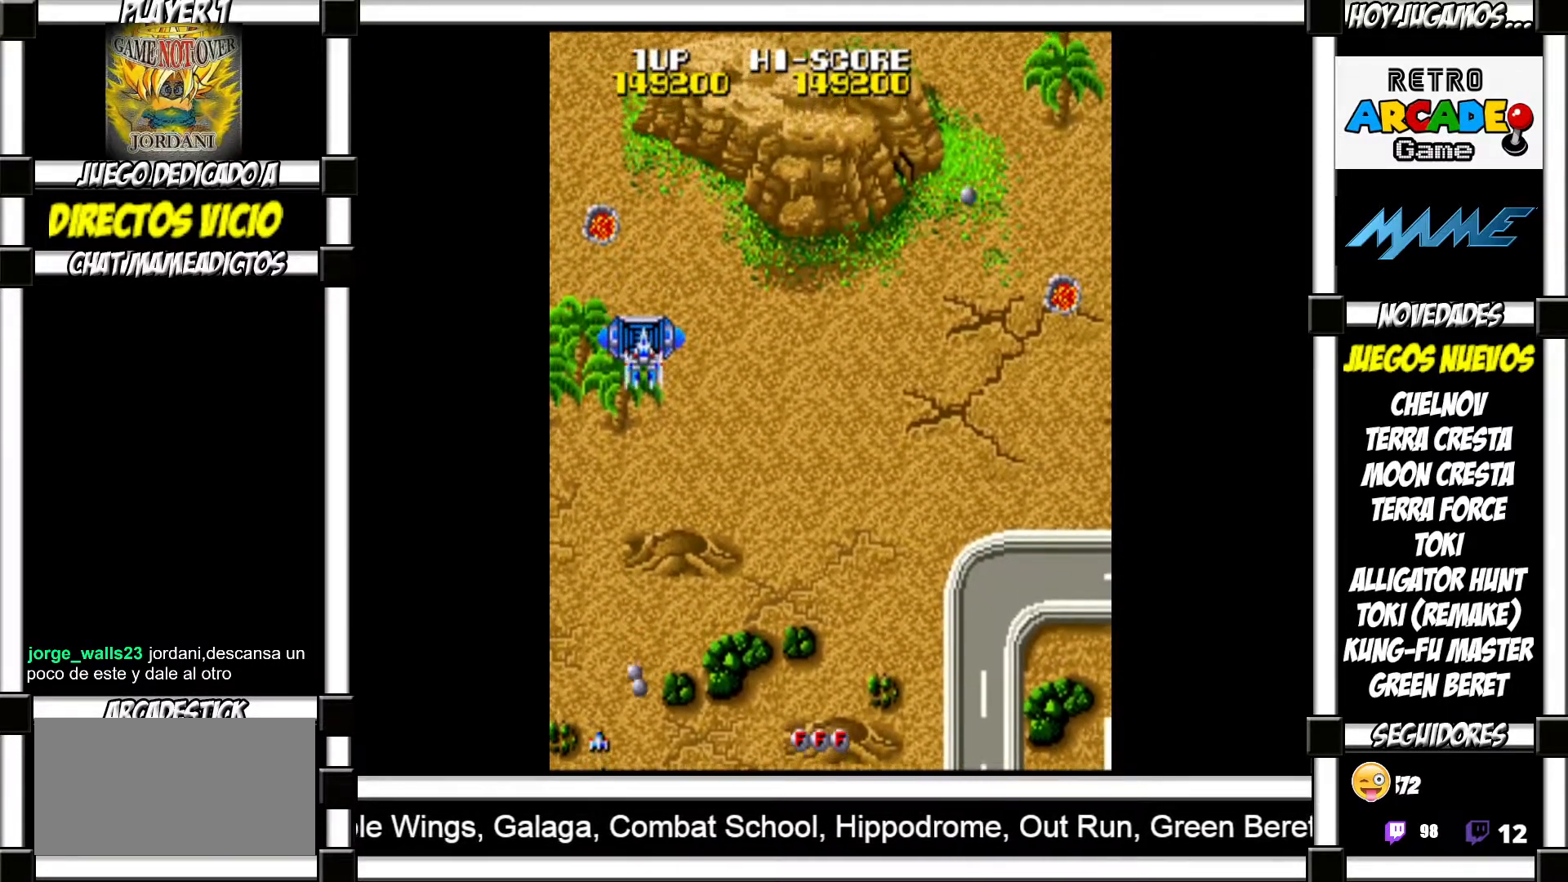
Gameplay with a controller (arcade stick); each line is a JSON object with the inputs held at the frame after it. "events" lists button and stick changes between this image and that frame as [ms after this image, input, new state], when the widget could be followed in between. Not read: L3 R3 left_stick.
{"buttons": [], "events": [[117, "SQUARE", "down"], [133, "SQUARE", "up"], [250, "SQUARE", "down"], [283, "SQUARE", "up"], [417, "SQUARE", "down"], [433, "SQUARE", "up"]]}
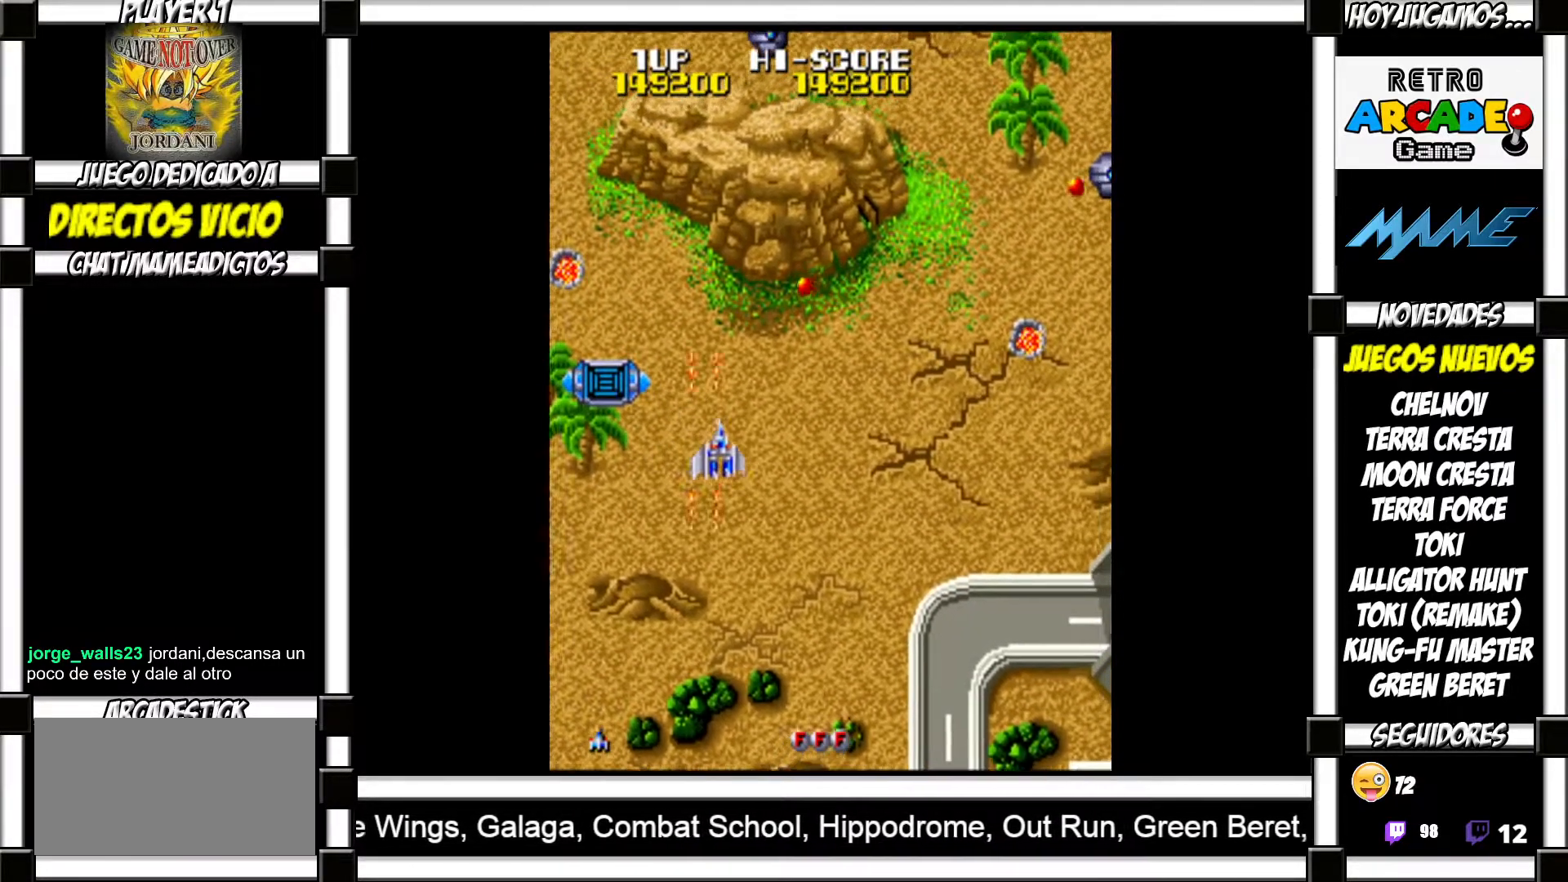
{"buttons": [], "events": [[50, "SQUARE", "down"], [83, "SQUARE", "up"], [200, "SQUARE", "down"], [250, "SQUARE", "up"], [350, "SQUARE", "down"], [417, "SQUARE", "up"]]}
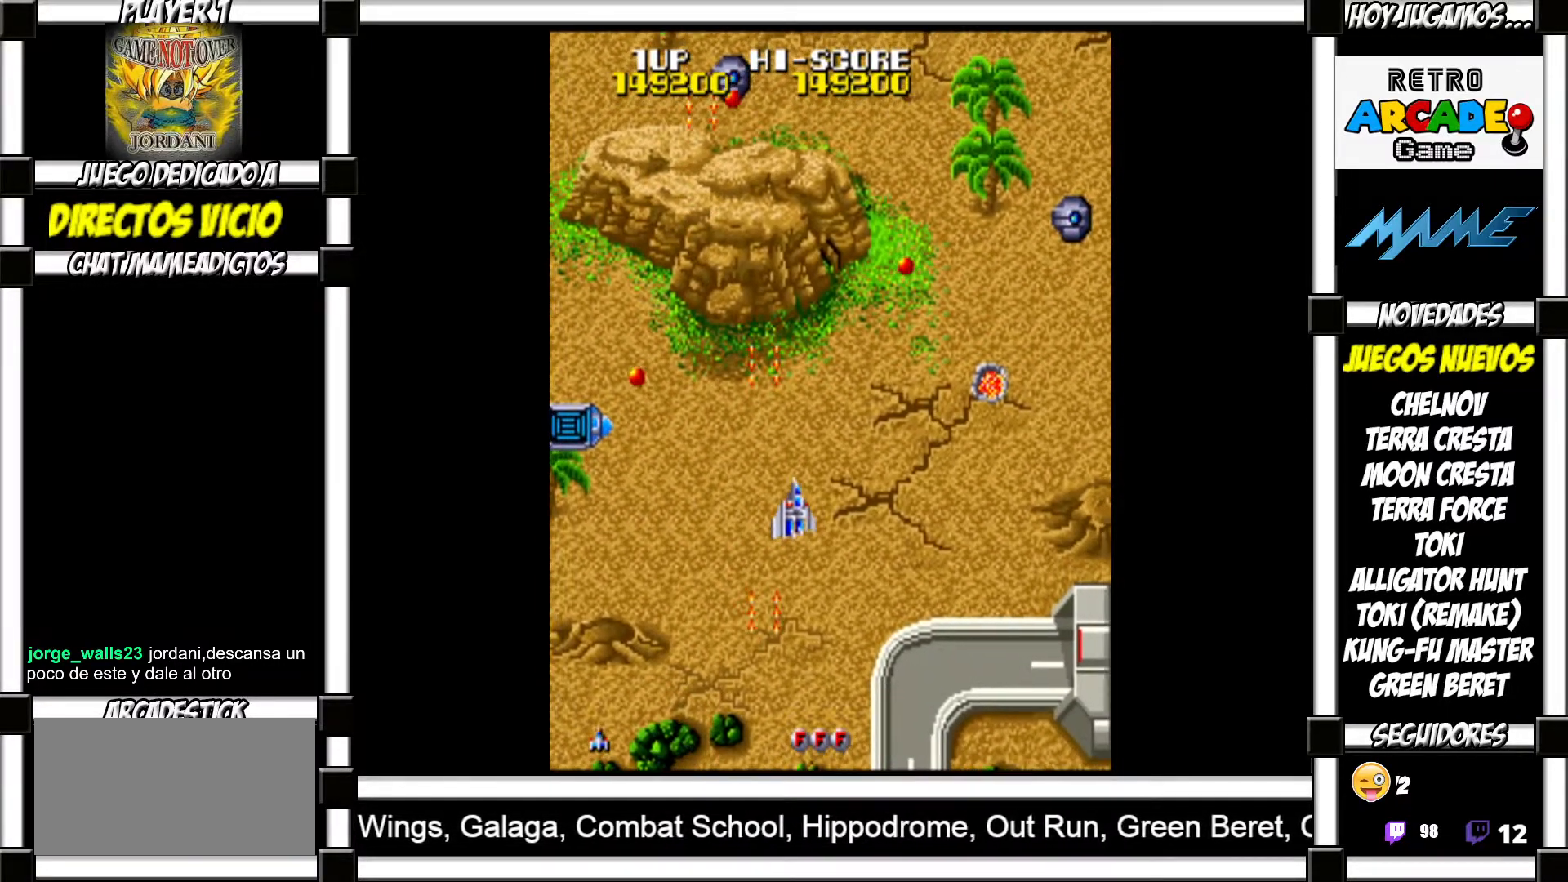
{"buttons": ["SQUARE"], "events": [[17, "SQUARE", "down"], [50, "SQUARE", "up"], [150, "SQUARE", "down"], [217, "SQUARE", "up"], [300, "SQUARE", "down"], [350, "SQUARE", "up"], [467, "SQUARE", "down"]]}
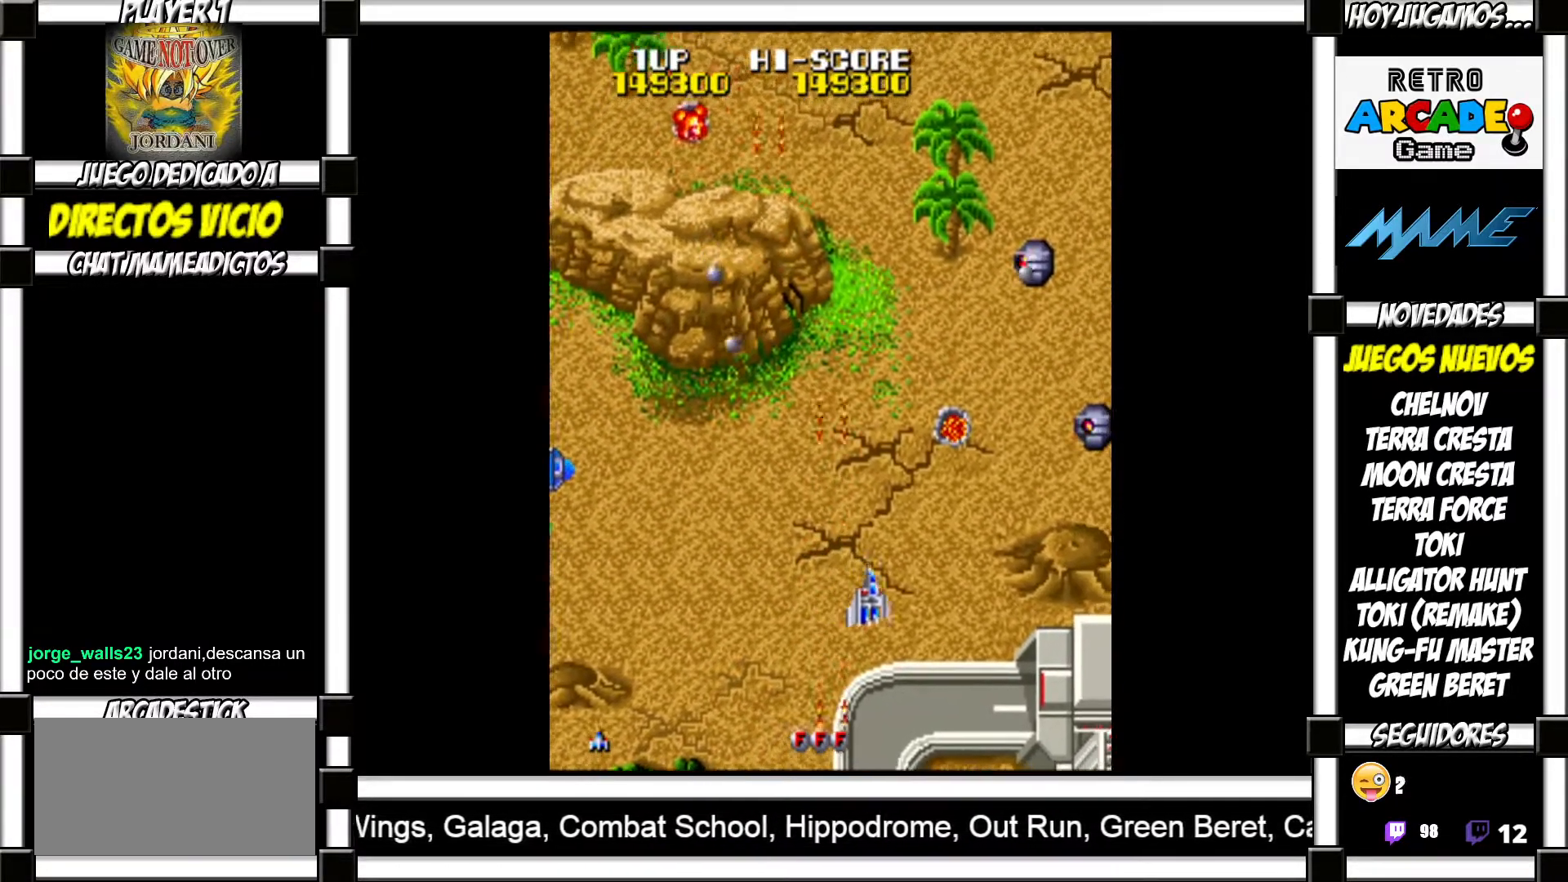
{"buttons": [], "events": [[17, "SQUARE", "up"], [117, "SQUARE", "down"], [167, "SQUARE", "up"], [267, "SQUARE", "down"], [317, "SQUARE", "up"]]}
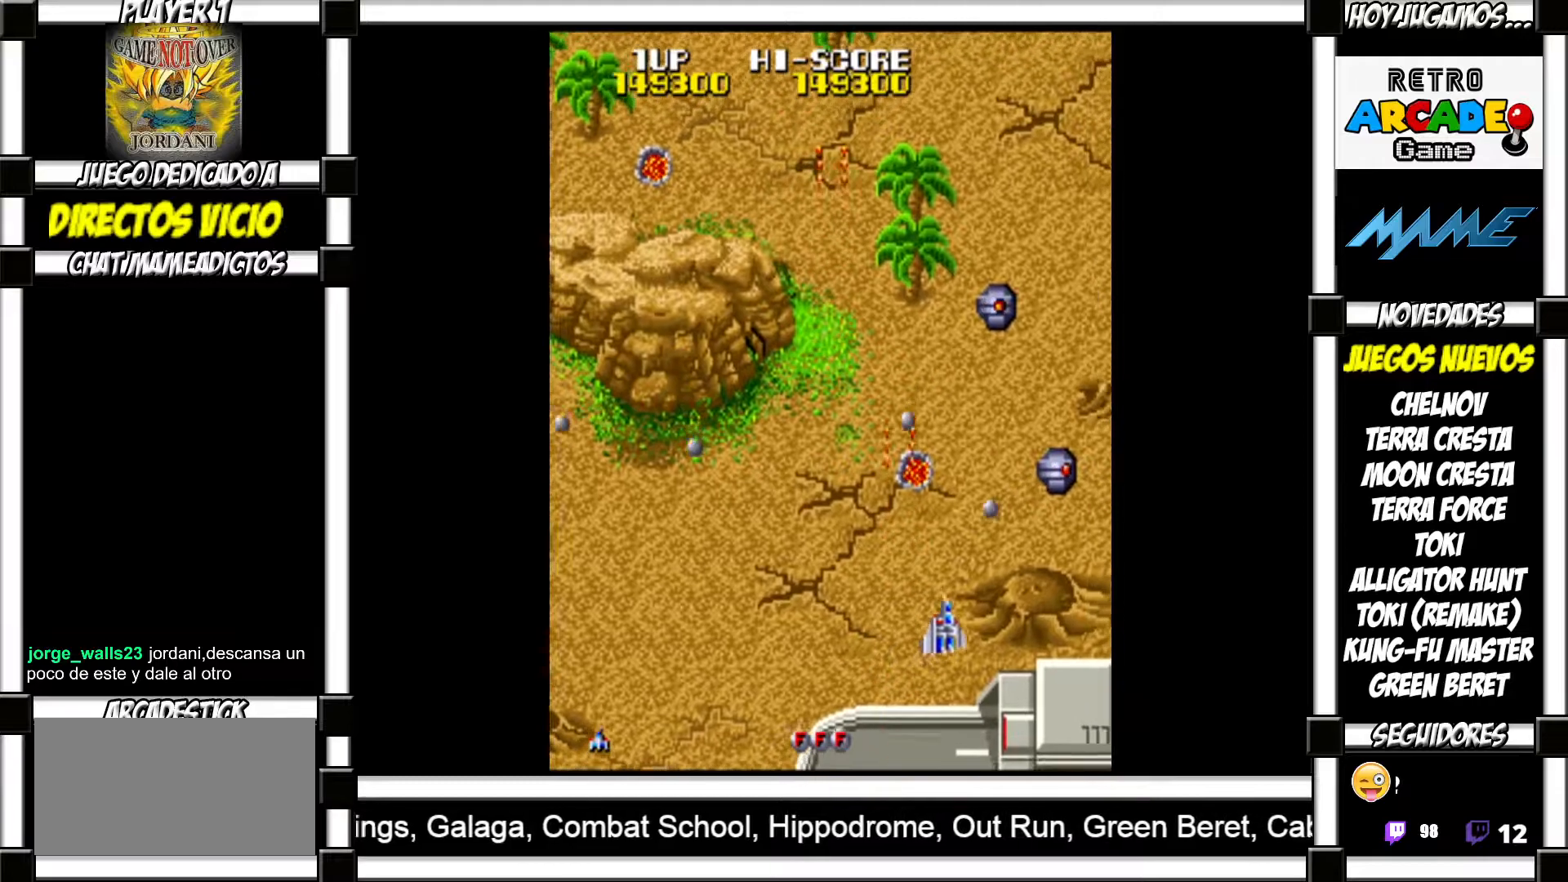
{"buttons": [], "events": [[33, "SQUARE", "down"], [83, "SQUARE", "up"], [233, "SQUARE", "down"], [267, "SQUARE", "up"], [383, "SQUARE", "down"], [433, "SQUARE", "up"]]}
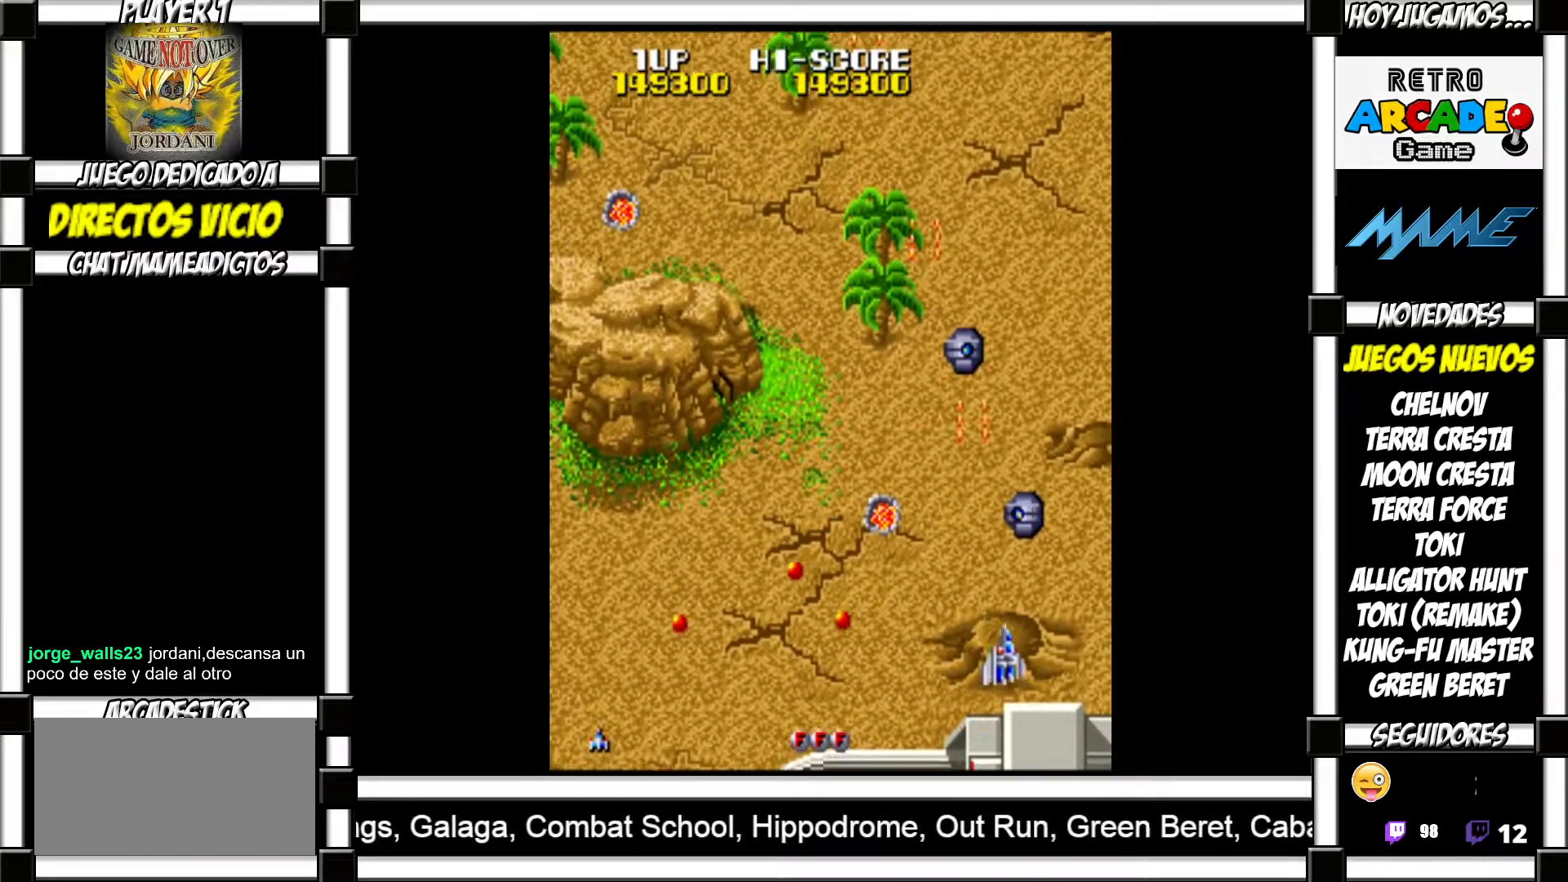
{"buttons": [], "events": [[33, "SQUARE", "down"], [83, "SQUARE", "up"], [200, "SQUARE", "down"], [250, "SQUARE", "up"], [367, "SQUARE", "down"], [400, "SQUARE", "up"]]}
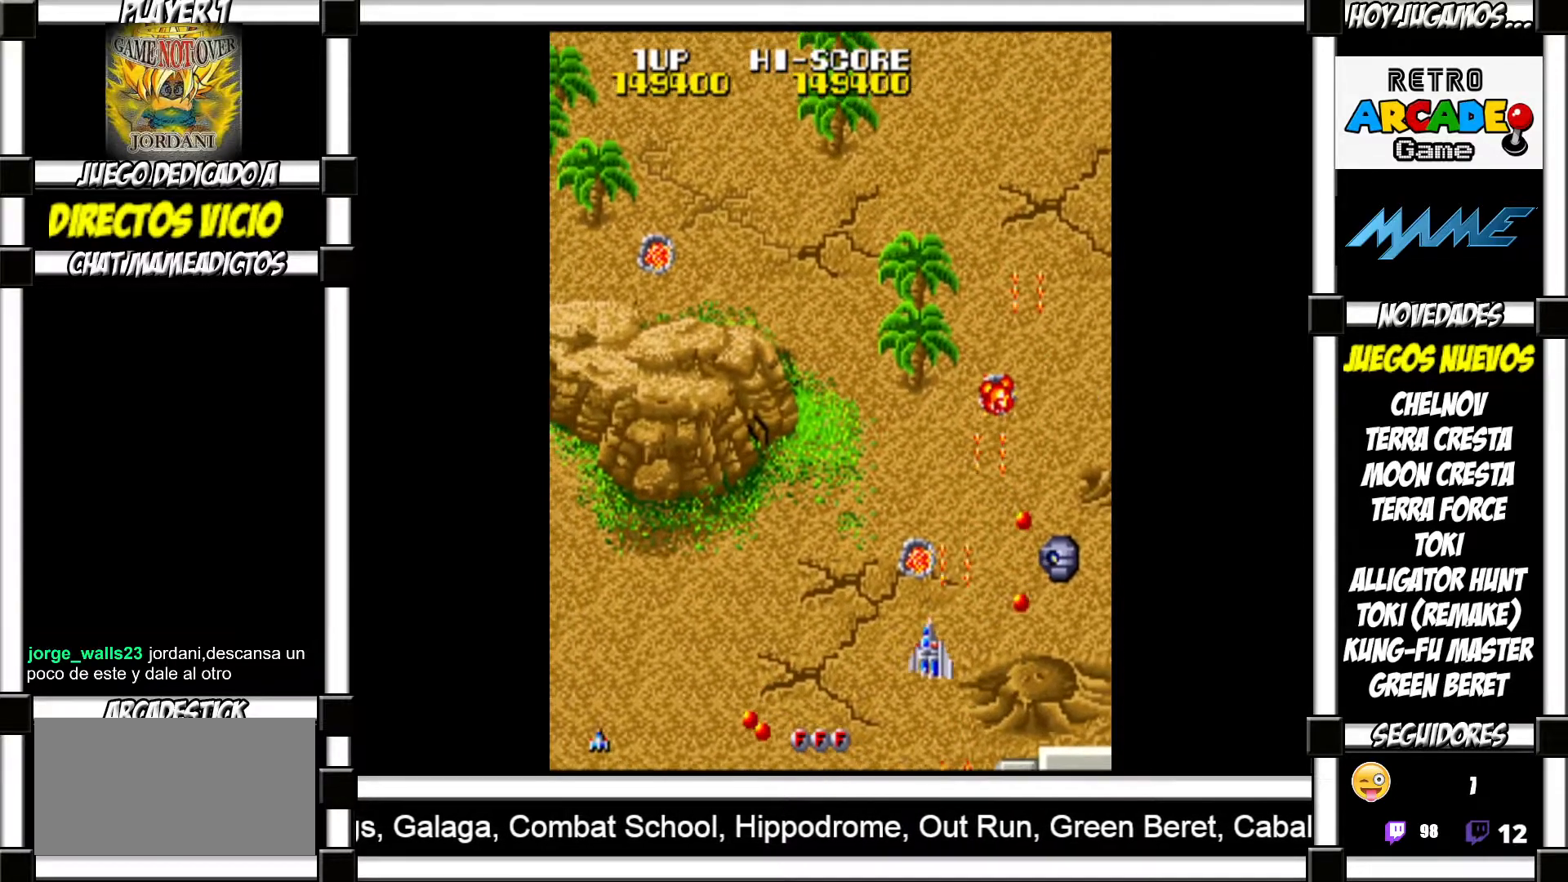
{"buttons": [], "events": [[33, "SQUARE", "down"], [83, "SQUARE", "up"], [200, "SQUARE", "down"], [250, "SQUARE", "up"], [367, "SQUARE", "down"], [417, "SQUARE", "up"]]}
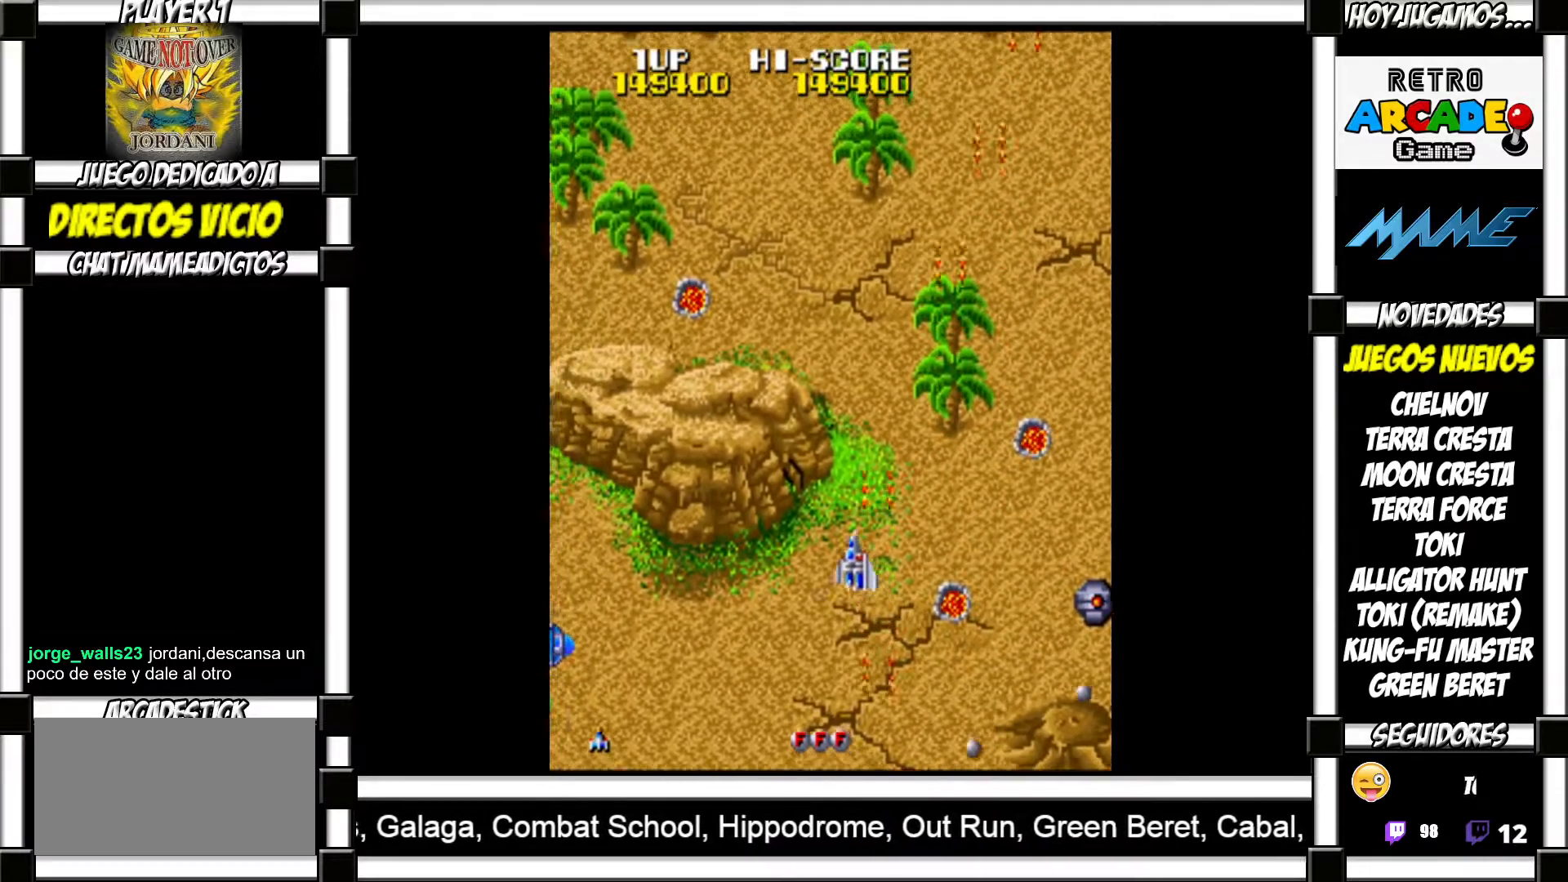
{"buttons": [], "events": [[17, "SQUARE", "down"], [67, "SQUARE", "up"], [183, "SQUARE", "down"], [200, "SQUARE", "up"], [300, "SQUARE", "down"], [350, "SQUARE", "up"], [450, "SQUARE", "down"], [467, "SQUARE", "up"]]}
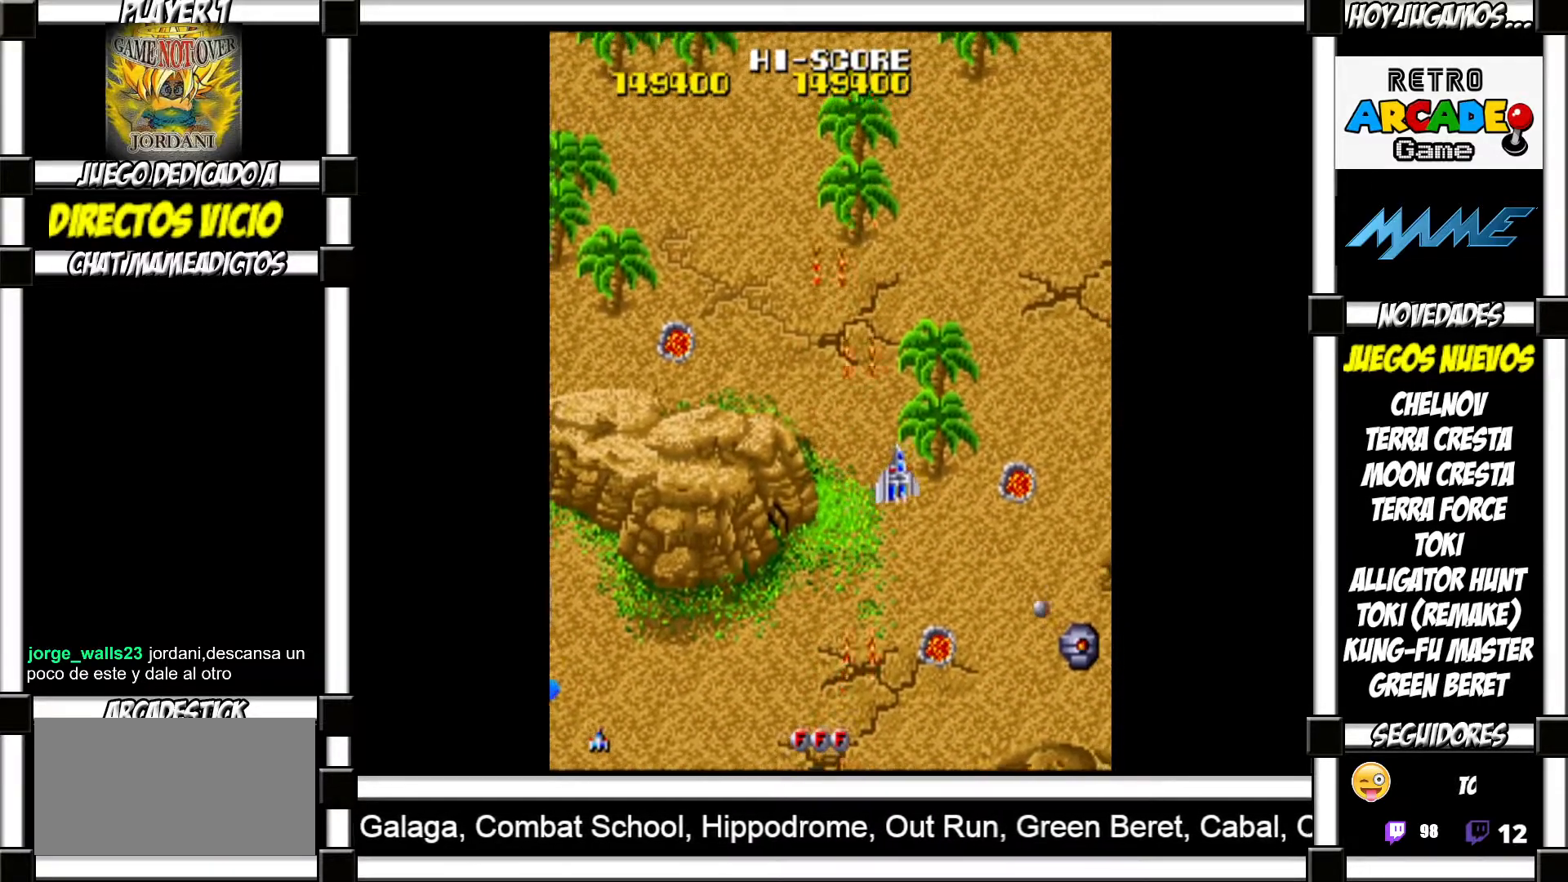
{"buttons": [], "events": [[83, "SQUARE", "down"], [117, "SQUARE", "up"], [217, "SQUARE", "down"], [250, "SQUARE", "up"], [367, "SQUARE", "down"], [383, "SQUARE", "up"]]}
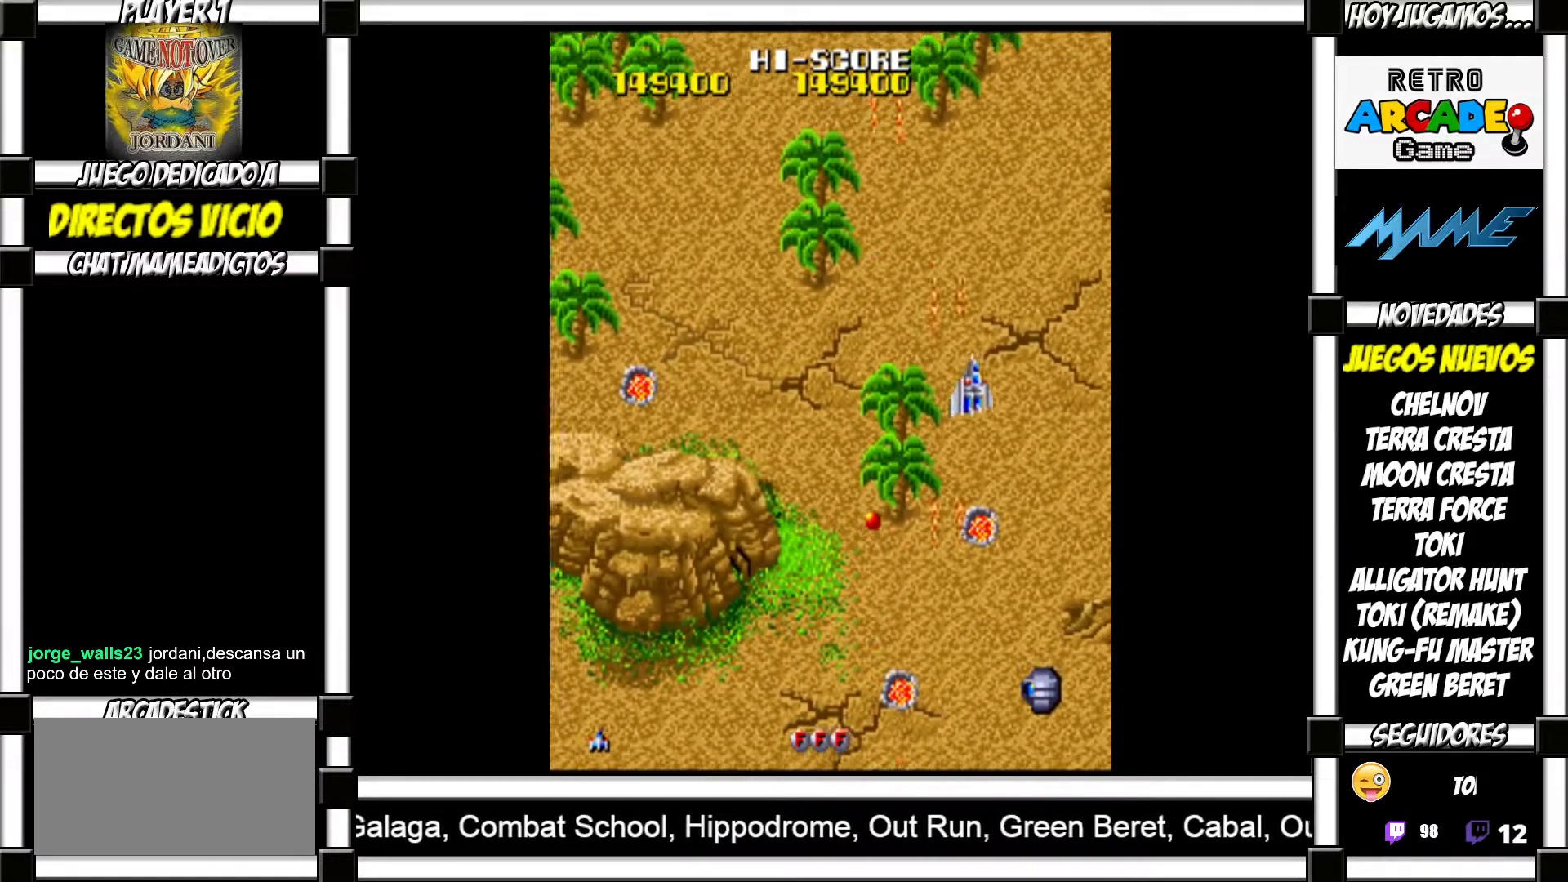
{"buttons": [], "events": [[117, "SQUARE", "down"], [167, "SQUARE", "up"], [250, "SQUARE", "down"], [300, "SQUARE", "up"], [383, "SQUARE", "down"], [417, "SQUARE", "up"]]}
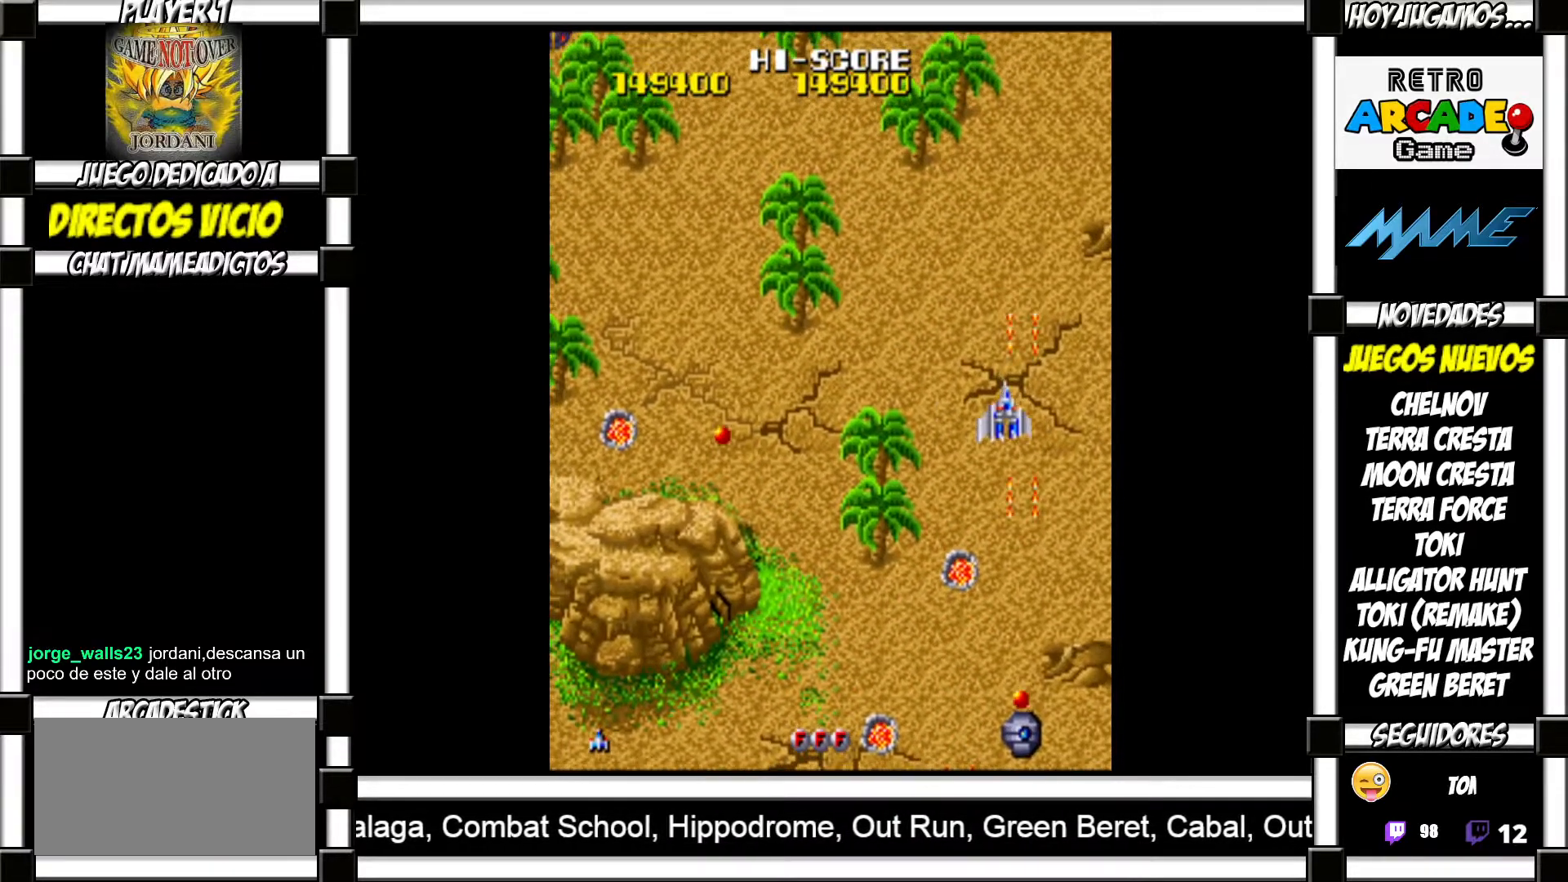
{"buttons": [], "events": [[17, "SQUARE", "down"], [67, "SQUARE", "up"], [167, "SQUARE", "down"], [183, "SQUARE", "up"], [300, "SQUARE", "down"], [333, "SQUARE", "up"], [450, "SQUARE", "down"], [467, "SQUARE", "up"]]}
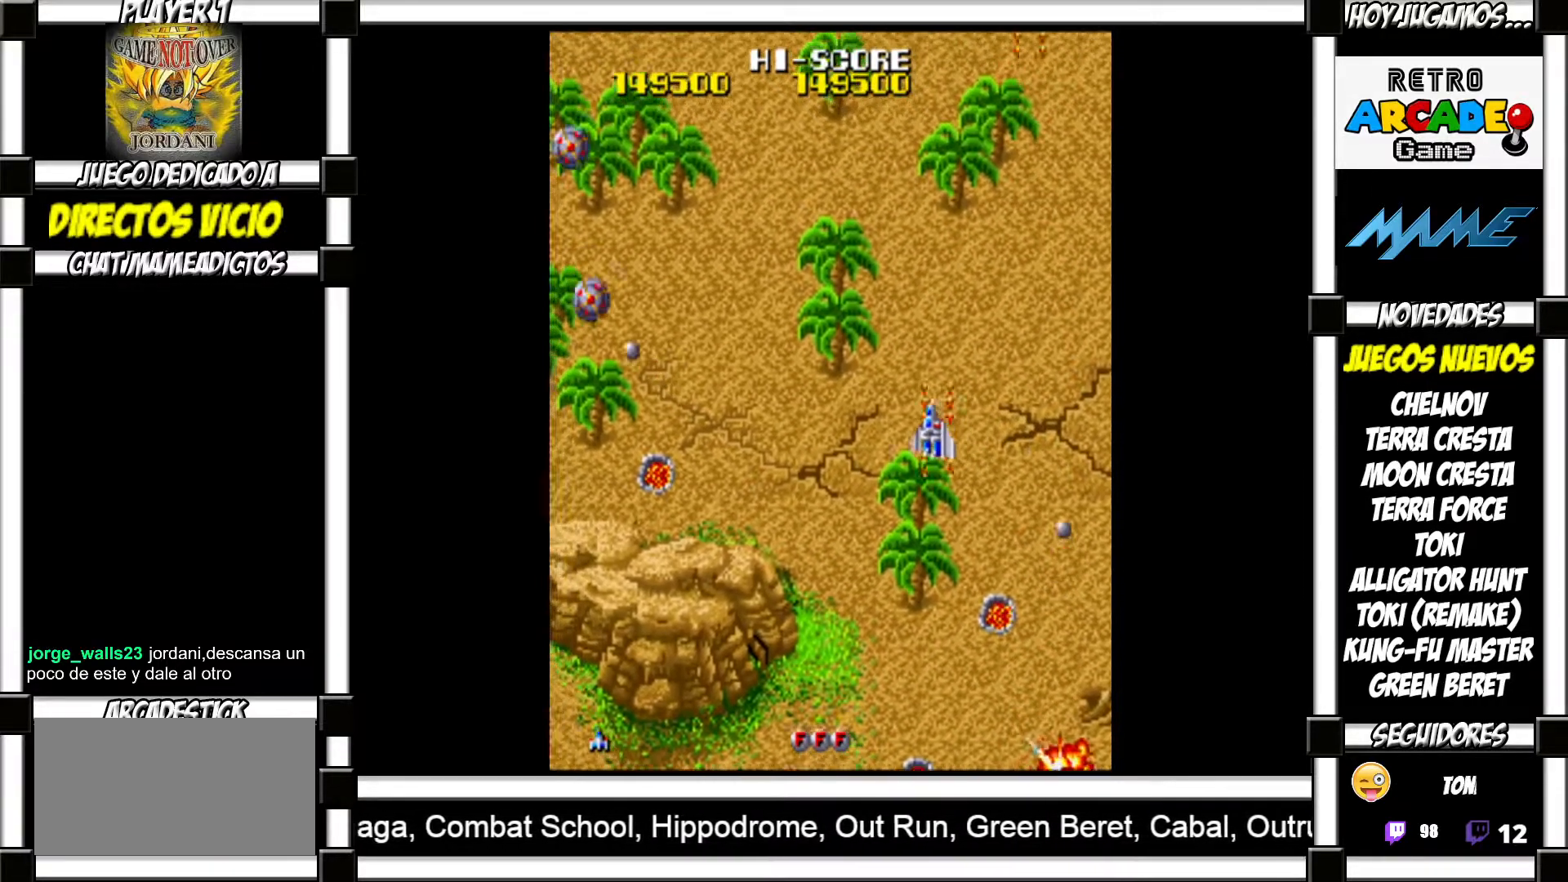
{"buttons": [], "events": [[83, "SQUARE", "down"], [117, "SQUARE", "up"], [217, "SQUARE", "down"], [267, "SQUARE", "up"], [367, "SQUARE", "down"], [400, "SQUARE", "up"]]}
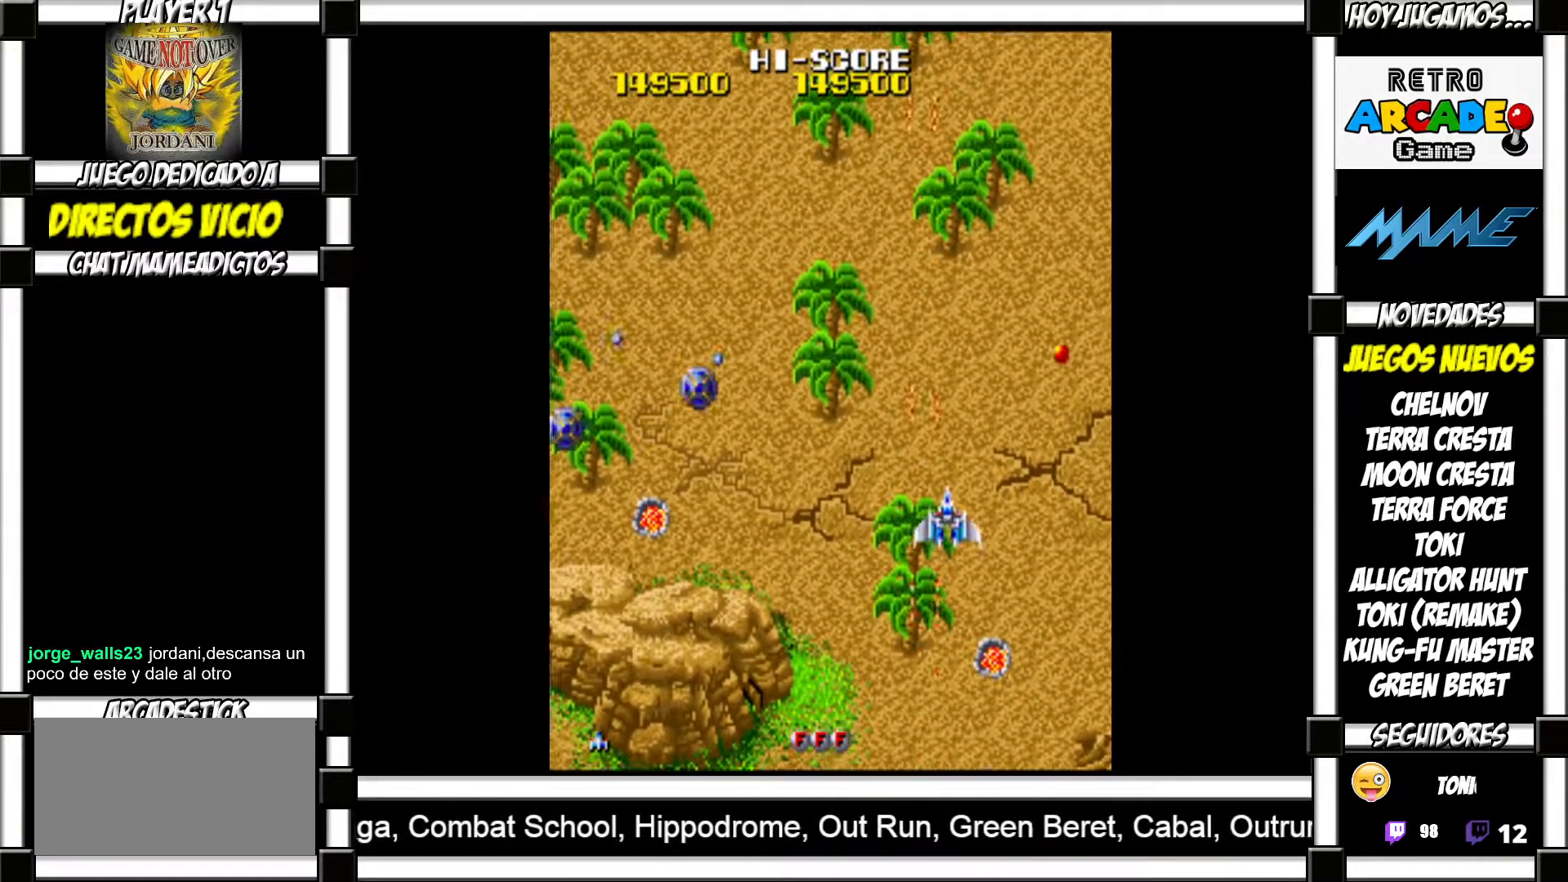
{"buttons": [], "events": [[133, "SQUARE", "down"], [183, "SQUARE", "up"], [300, "SQUARE", "down"], [350, "SQUARE", "up"], [450, "SQUARE", "down"], [500, "SQUARE", "up"]]}
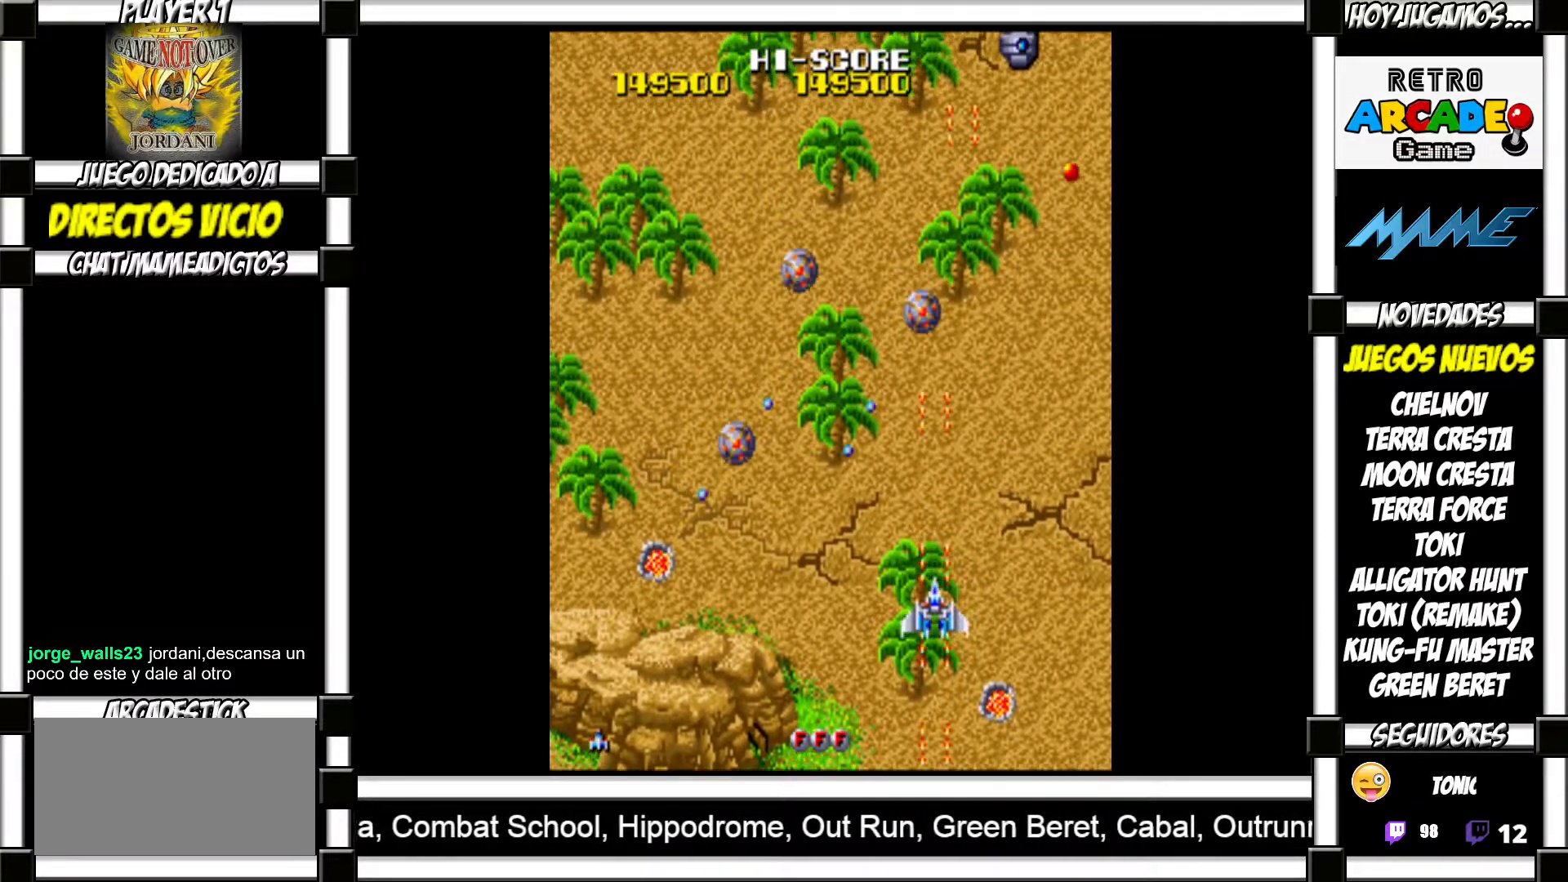
{"buttons": ["SQUARE"], "events": [[100, "SQUARE", "down"], [150, "SQUARE", "up"], [233, "SQUARE", "down"], [283, "SQUARE", "up"], [367, "SQUARE", "down"], [417, "SQUARE", "up"], [483, "SQUARE", "down"]]}
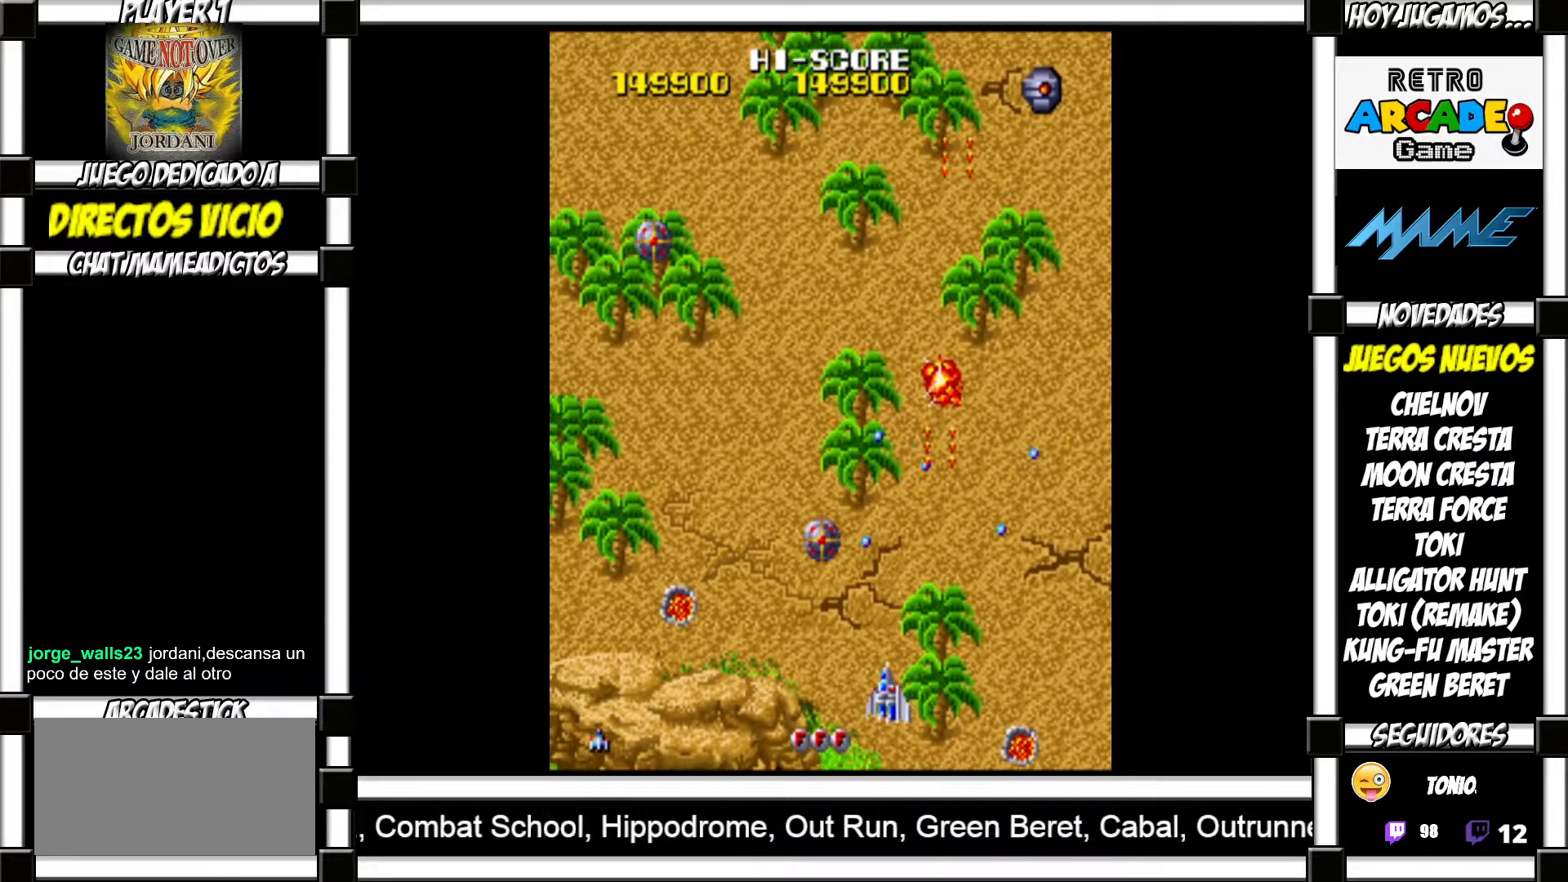
{"buttons": ["SQUARE"], "events": [[50, "SQUARE", "up"], [133, "SQUARE", "down"], [183, "SQUARE", "up"], [233, "SQUARE", "down"], [300, "SQUARE", "up"], [333, "SQUARE", "down"], [417, "SQUARE", "up"], [433, "SQUARE", "down"]]}
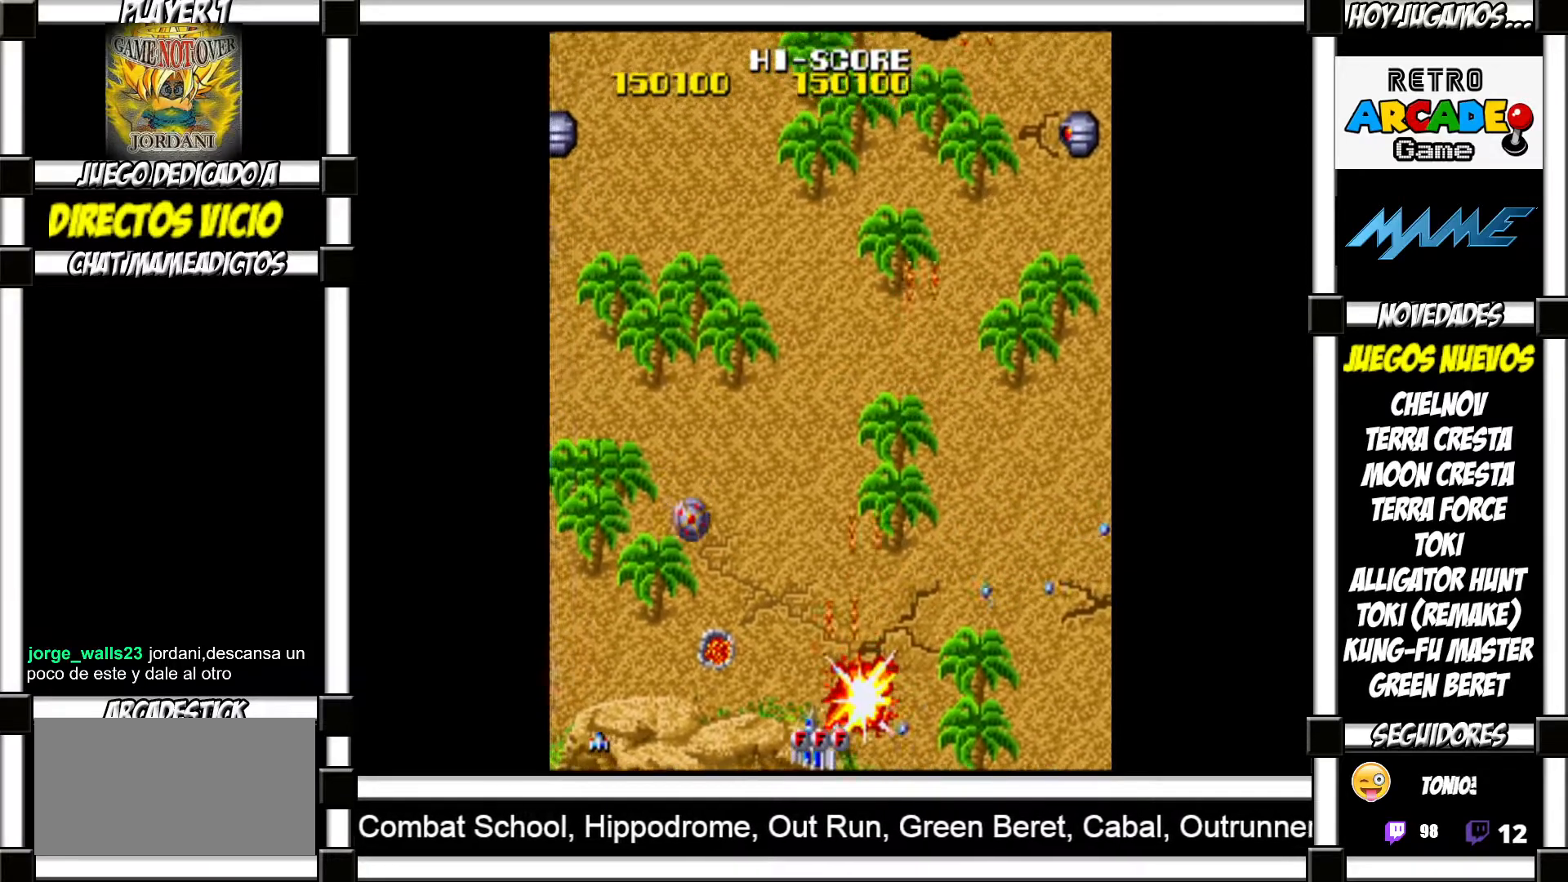
{"buttons": ["SQUARE", "TRIANGLE"], "events": [[17, "SQUARE", "up"], [83, "SQUARE", "down"], [133, "SQUARE", "up"], [167, "SQUARE", "down"], [250, "SQUARE", "up"], [283, "SQUARE", "down"], [333, "SQUARE", "up"], [350, "SQUARE", "down"], [500, "TRIANGLE", "down"]]}
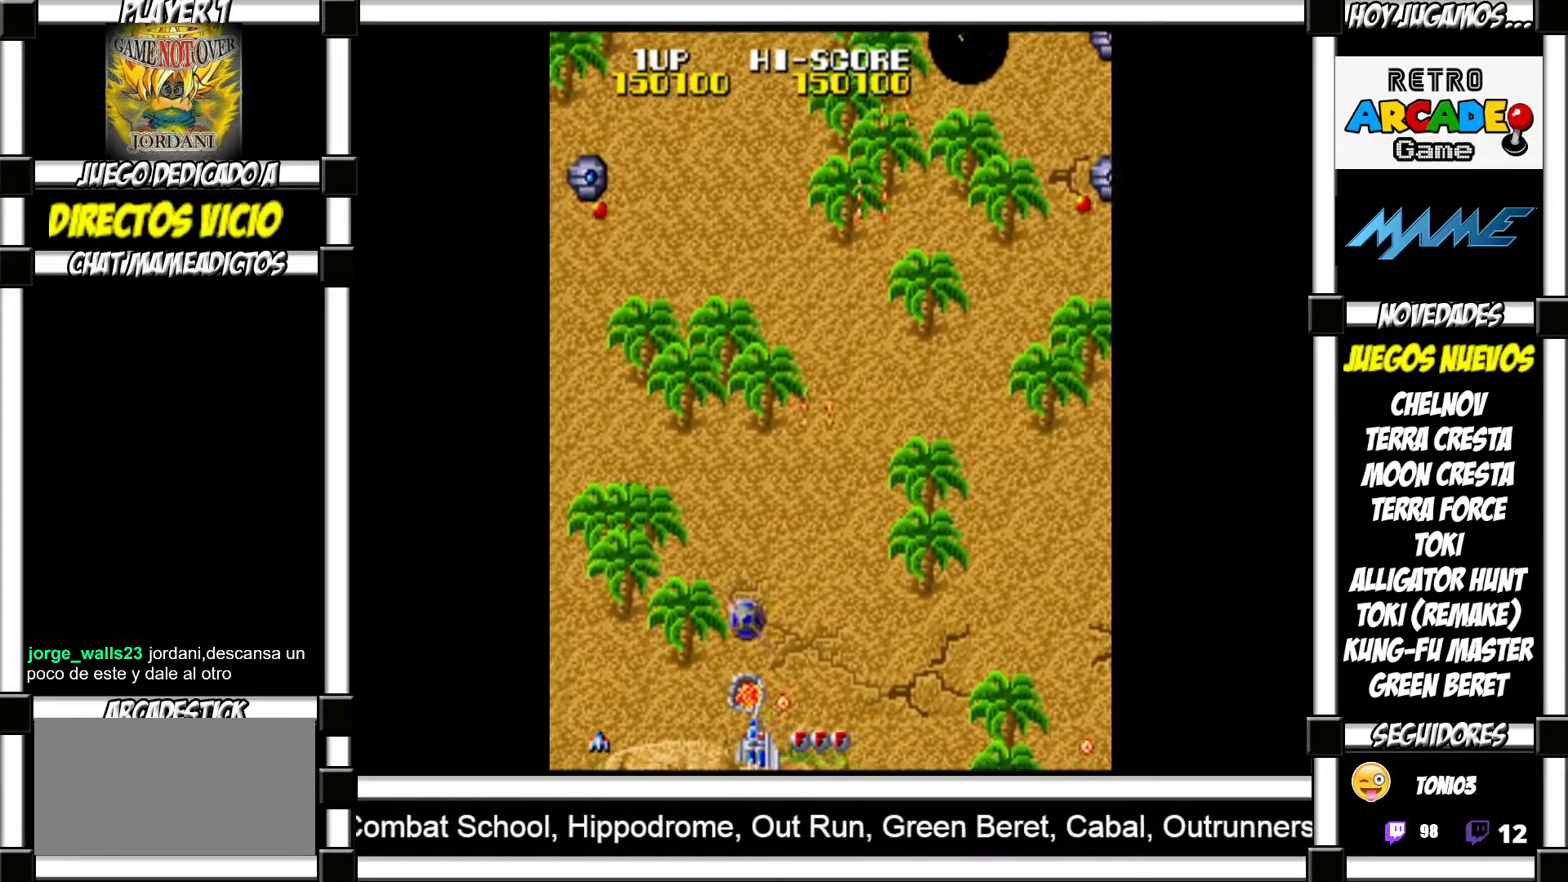
{"buttons": ["SQUARE", "TRIANGLE"], "events": []}
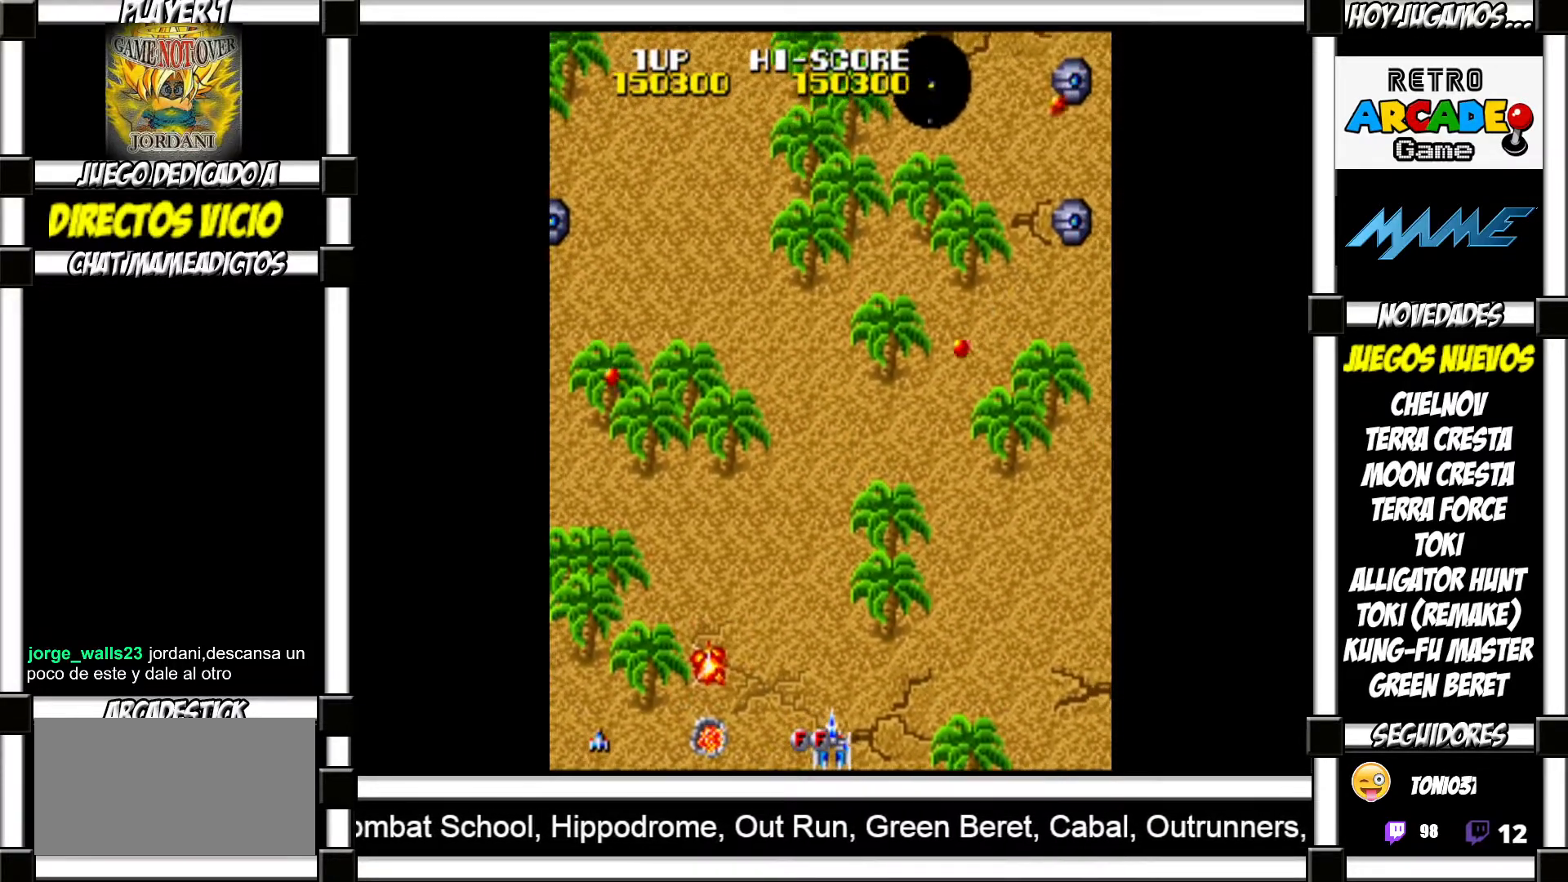
{"buttons": [], "events": [[33, "SQUARE", "up"], [100, "SQUARE", "down"], [167, "SQUARE", "up"], [183, "TRIANGLE", "up"], [317, "SQUARE", "down"], [367, "SQUARE", "up"], [417, "SQUARE", "down"], [500, "SQUARE", "up"]]}
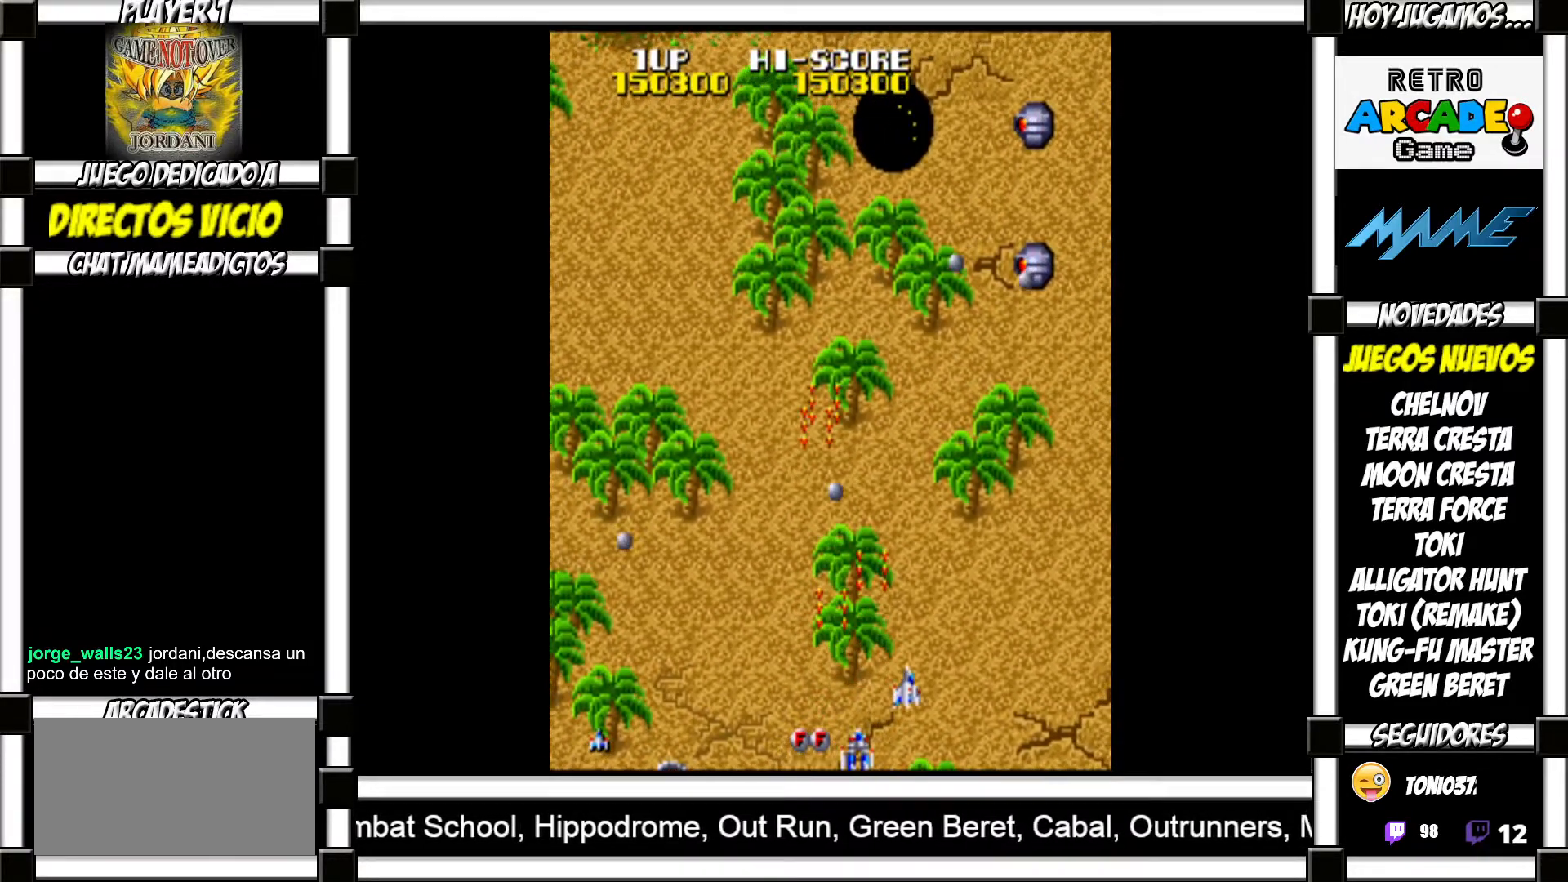
{"buttons": ["SQUARE"], "events": [[67, "SQUARE", "down"], [150, "SQUARE", "up"], [217, "SQUARE", "down"], [283, "SQUARE", "up"], [333, "SQUARE", "down"], [400, "SQUARE", "up"], [500, "SQUARE", "down"]]}
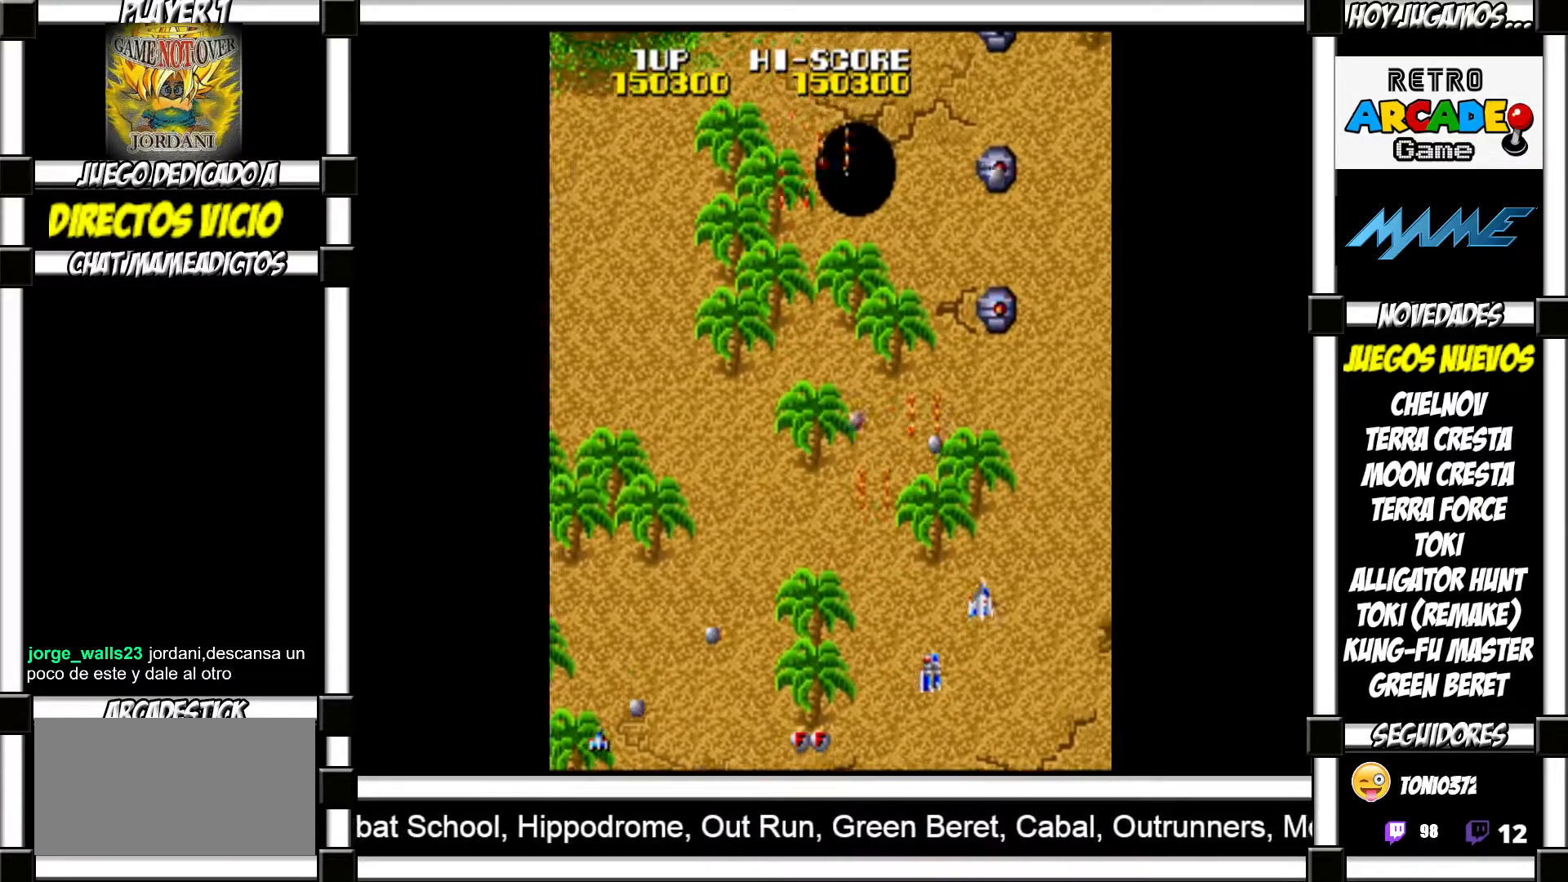
{"buttons": [], "events": [[50, "SQUARE", "up"], [167, "SQUARE", "down"], [200, "SQUARE", "up"], [283, "SQUARE", "down"], [350, "SQUARE", "up"], [433, "SQUARE", "down"], [467, "SQUARE", "up"]]}
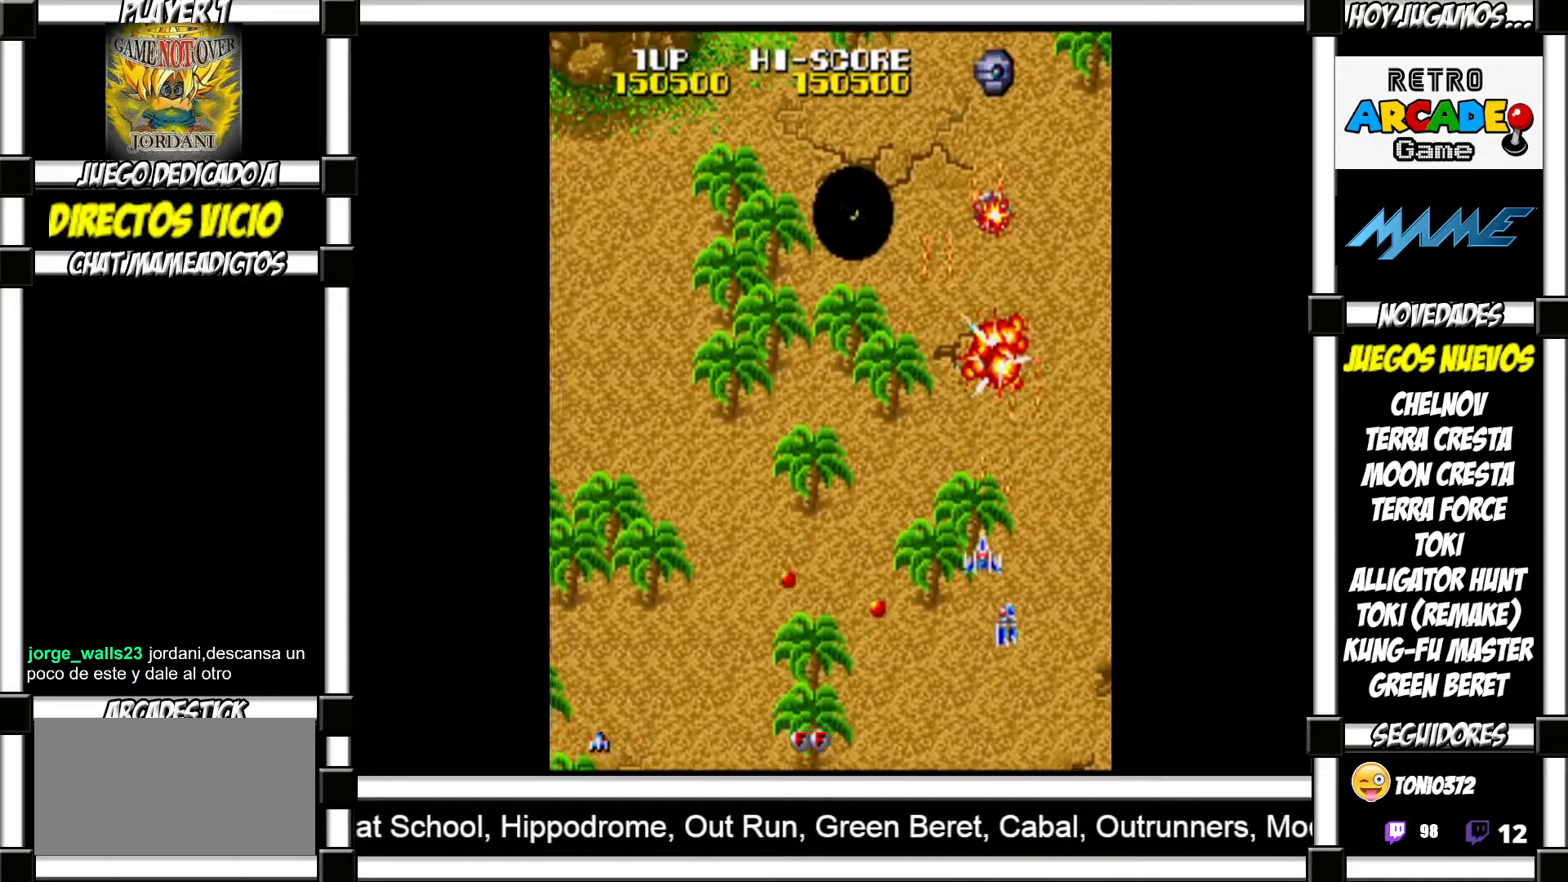
{"buttons": ["SQUARE"], "events": [[67, "SQUARE", "down"], [117, "SQUARE", "up"], [183, "SQUARE", "down"], [233, "SQUARE", "up"], [333, "SQUARE", "down"], [383, "SQUARE", "up"], [467, "SQUARE", "down"]]}
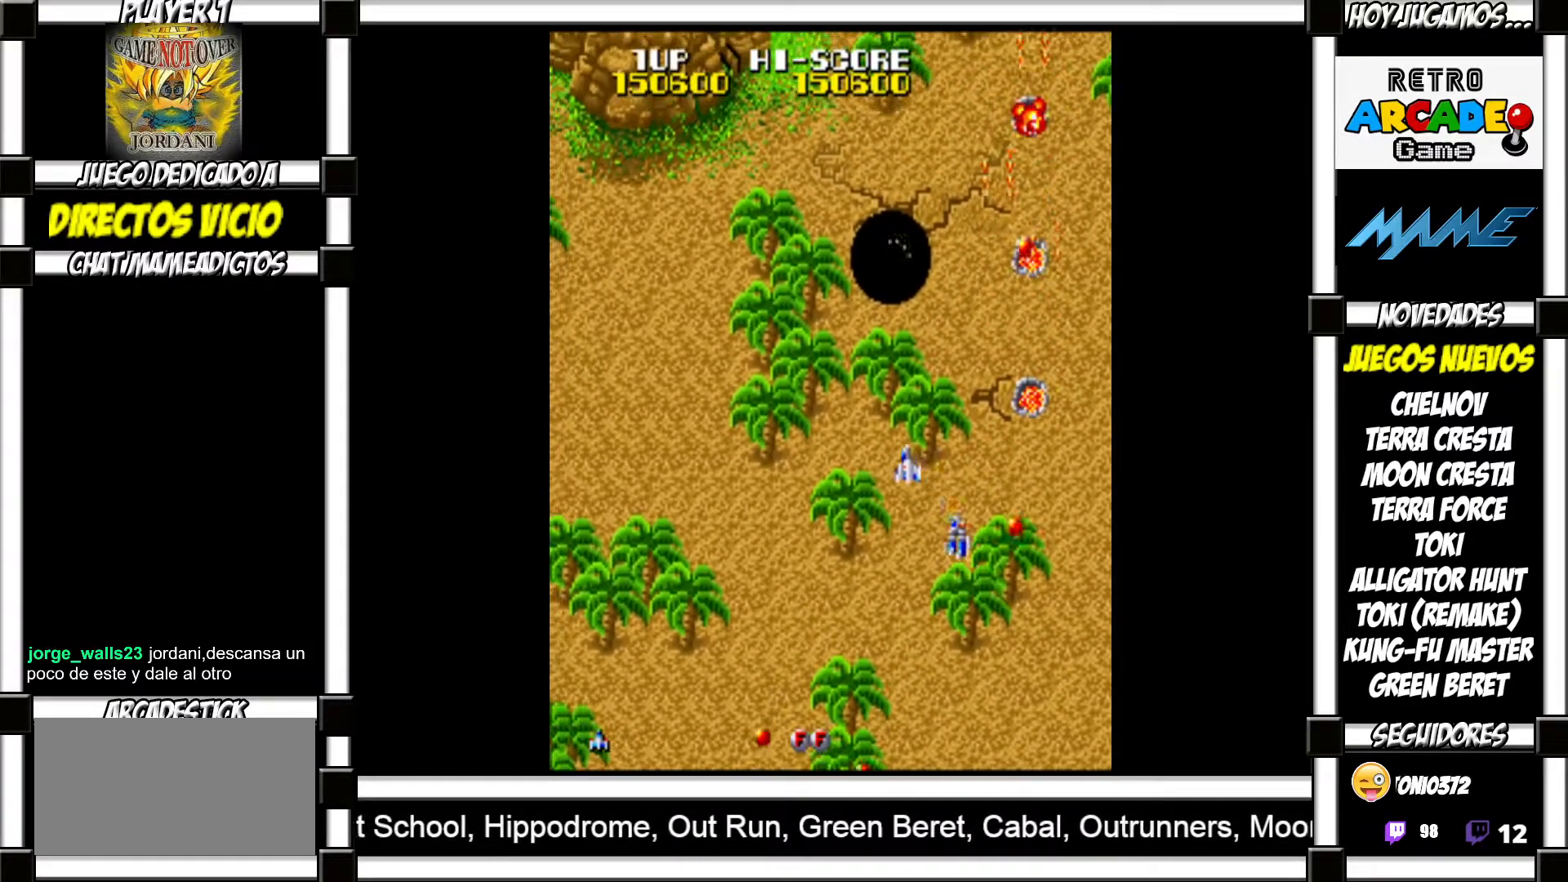
{"buttons": [], "events": [[17, "SQUARE", "up"]]}
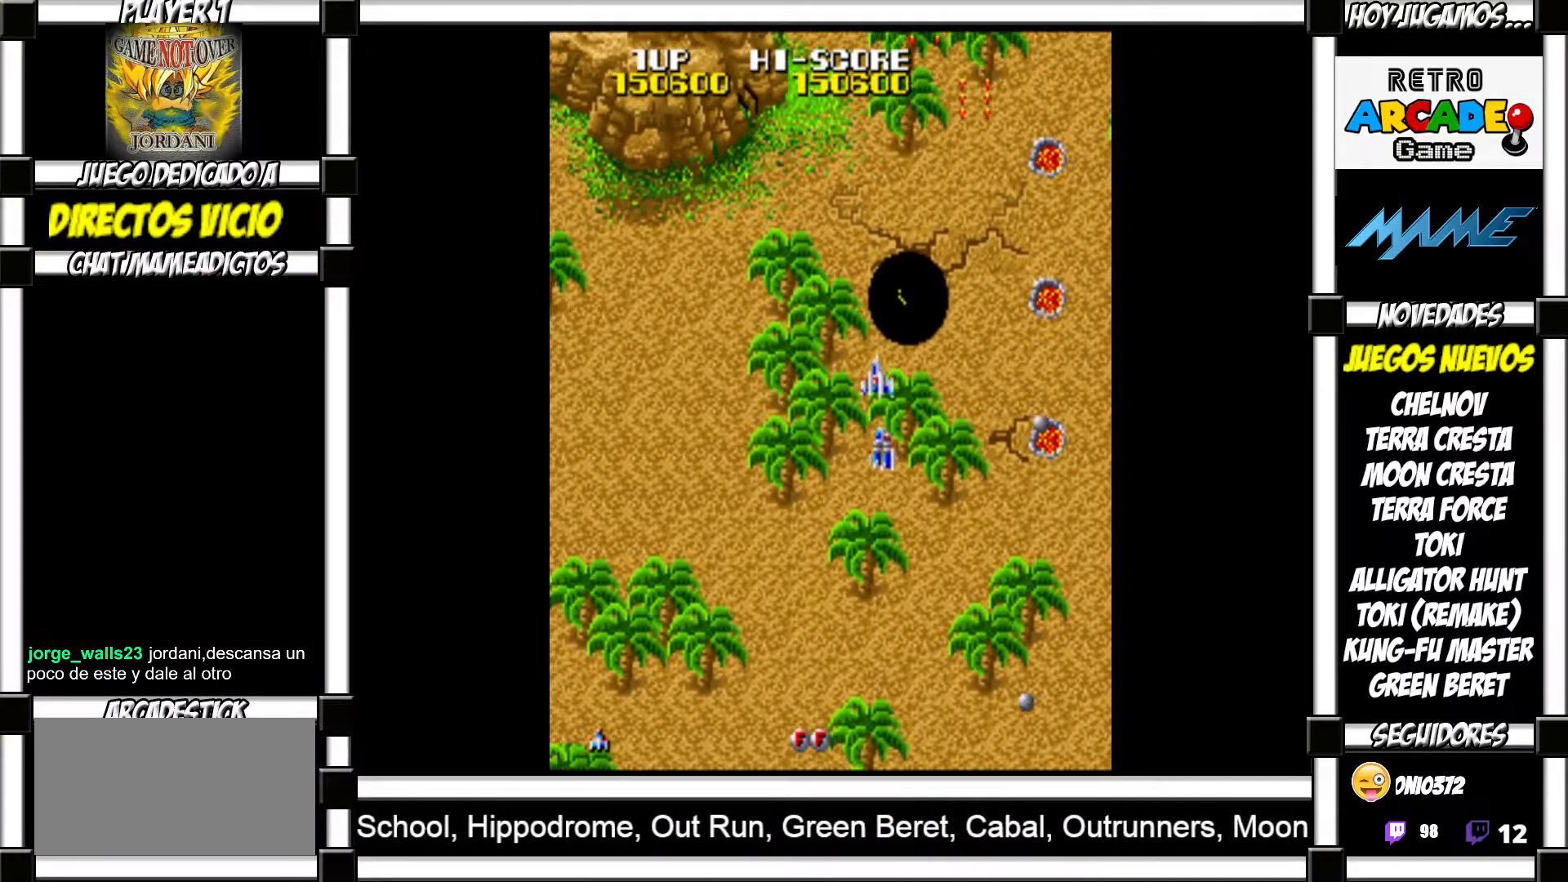
{"buttons": [], "events": []}
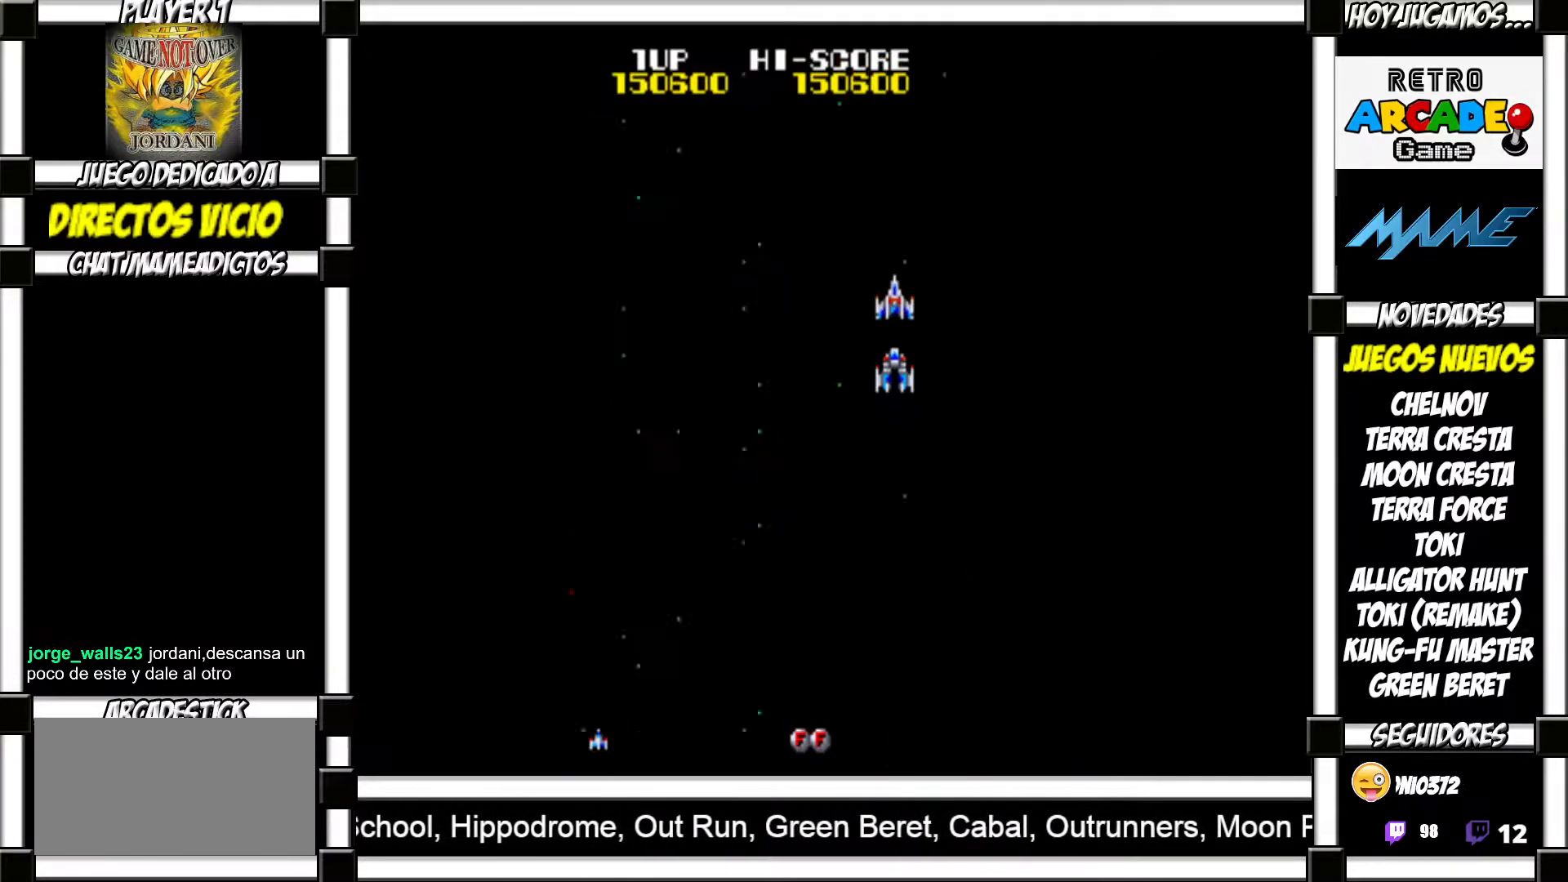
{"buttons": [], "events": []}
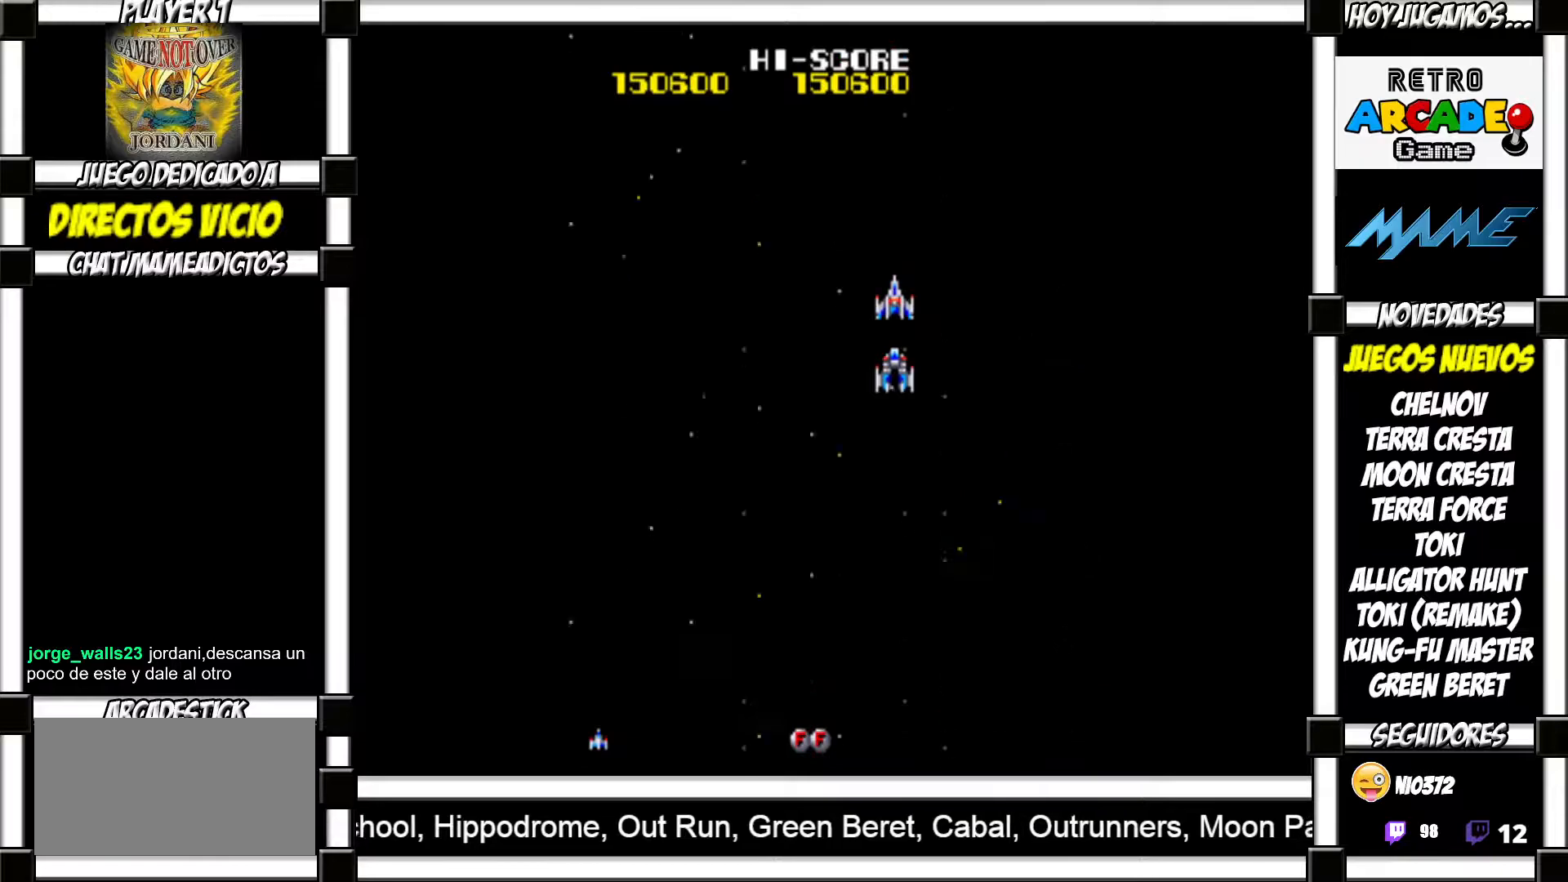
{"buttons": [], "events": []}
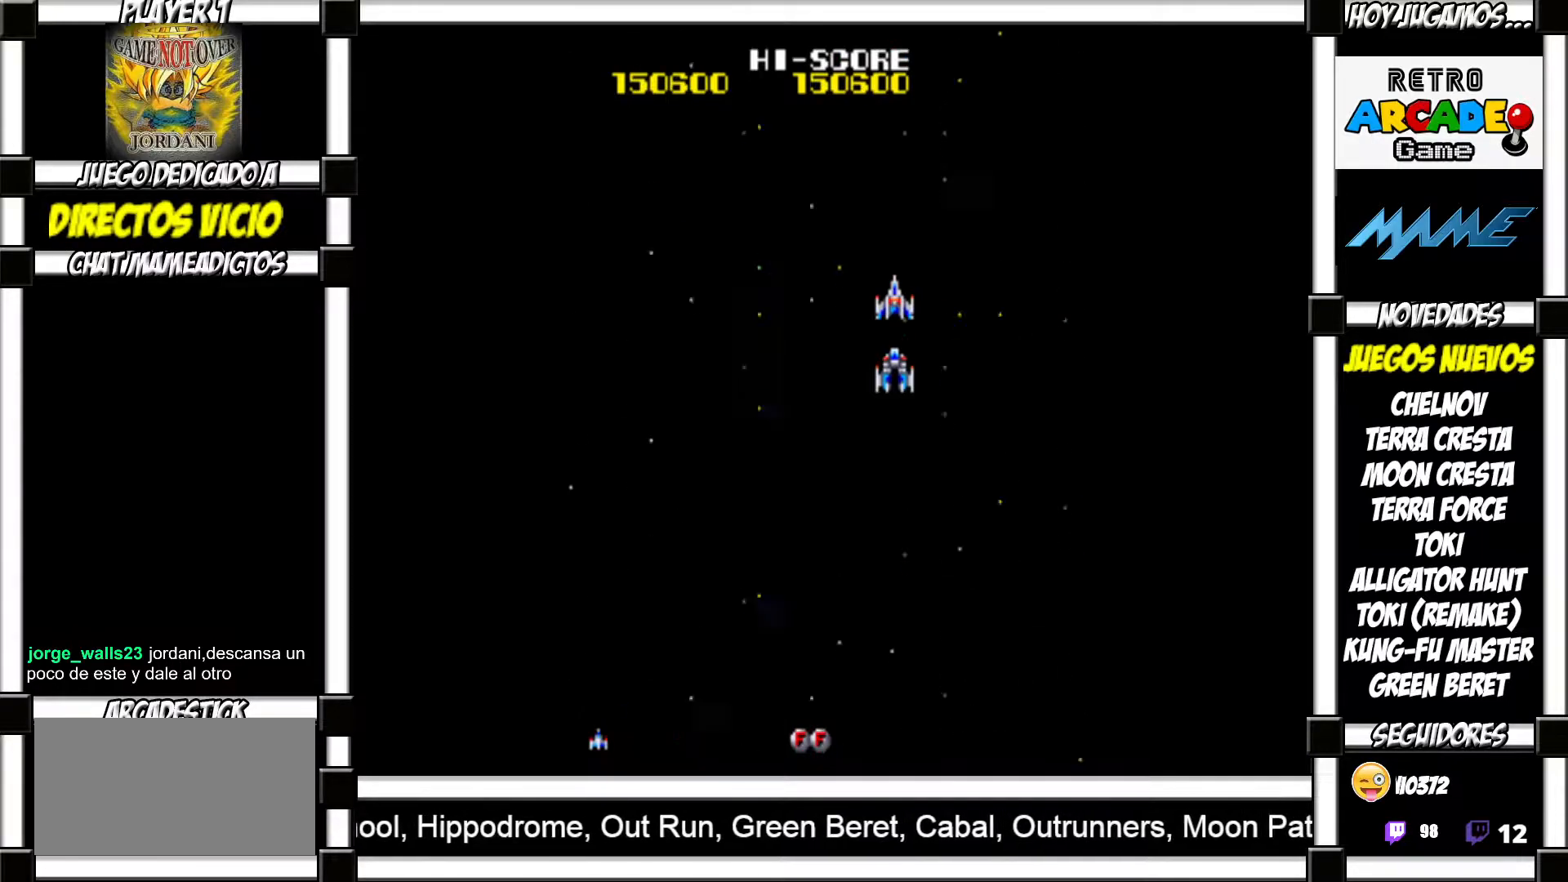
{"buttons": [], "events": []}
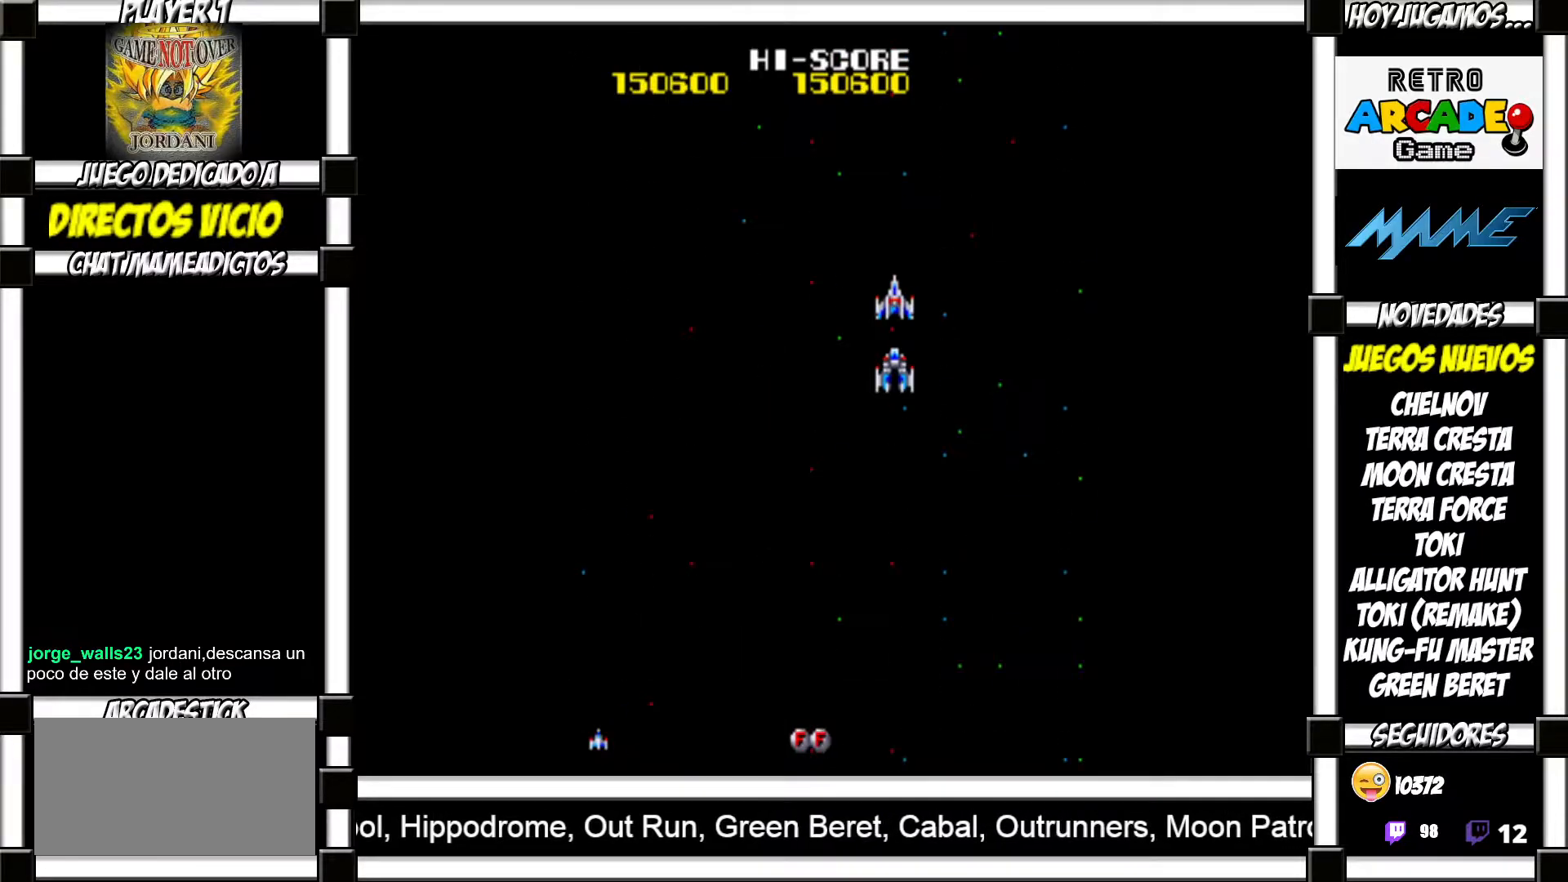
{"buttons": [], "events": [[50, "SQUARE", "down"], [83, "SQUARE", "up"], [233, "SQUARE", "down"], [267, "SQUARE", "up"], [367, "SQUARE", "down"], [417, "SQUARE", "up"]]}
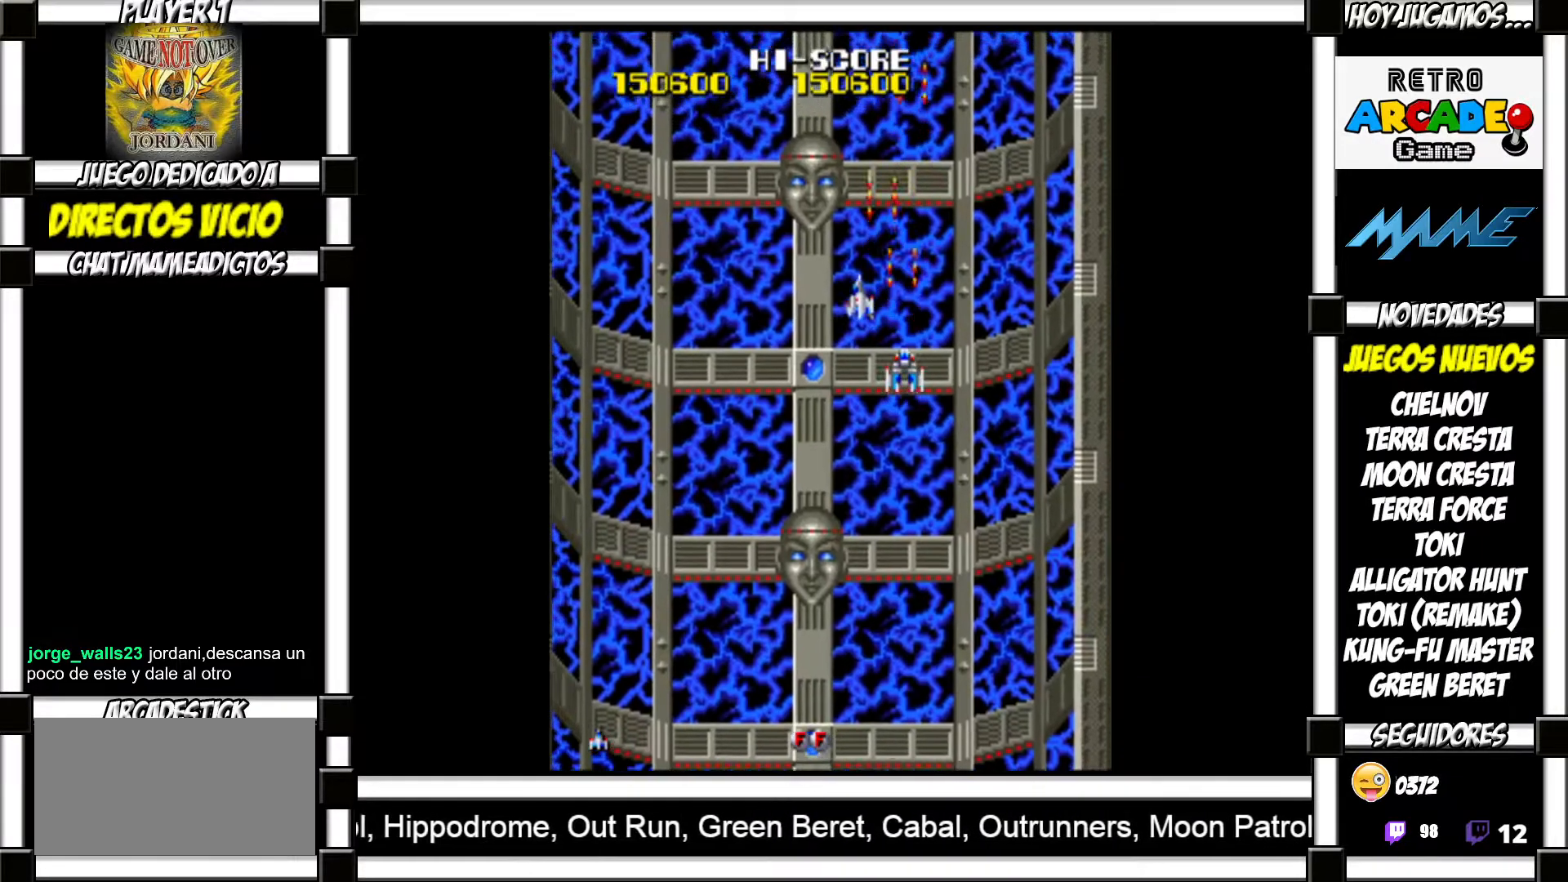
{"buttons": [], "events": [[33, "SQUARE", "down"], [83, "SQUARE", "up"], [183, "SQUARE", "down"], [217, "SQUARE", "up"], [317, "SQUARE", "down"], [350, "SQUARE", "up"], [433, "SQUARE", "down"], [483, "SQUARE", "up"]]}
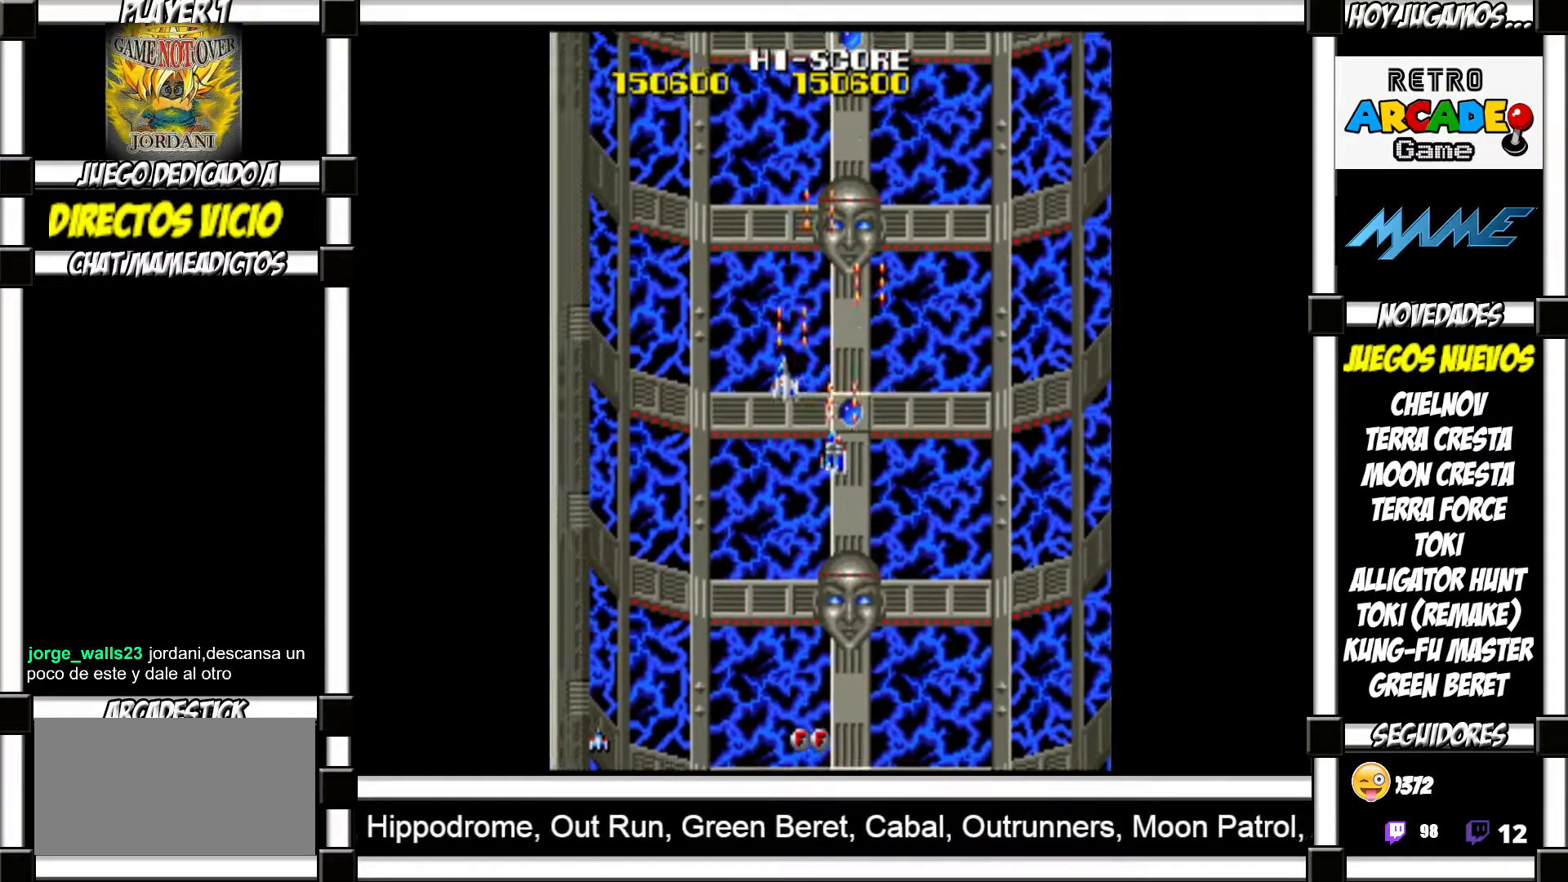
{"buttons": ["SQUARE"], "events": [[67, "SQUARE", "down"], [117, "SQUARE", "up"], [200, "SQUARE", "down"], [250, "SQUARE", "up"], [333, "SQUARE", "down"], [367, "SQUARE", "up"], [450, "SQUARE", "down"]]}